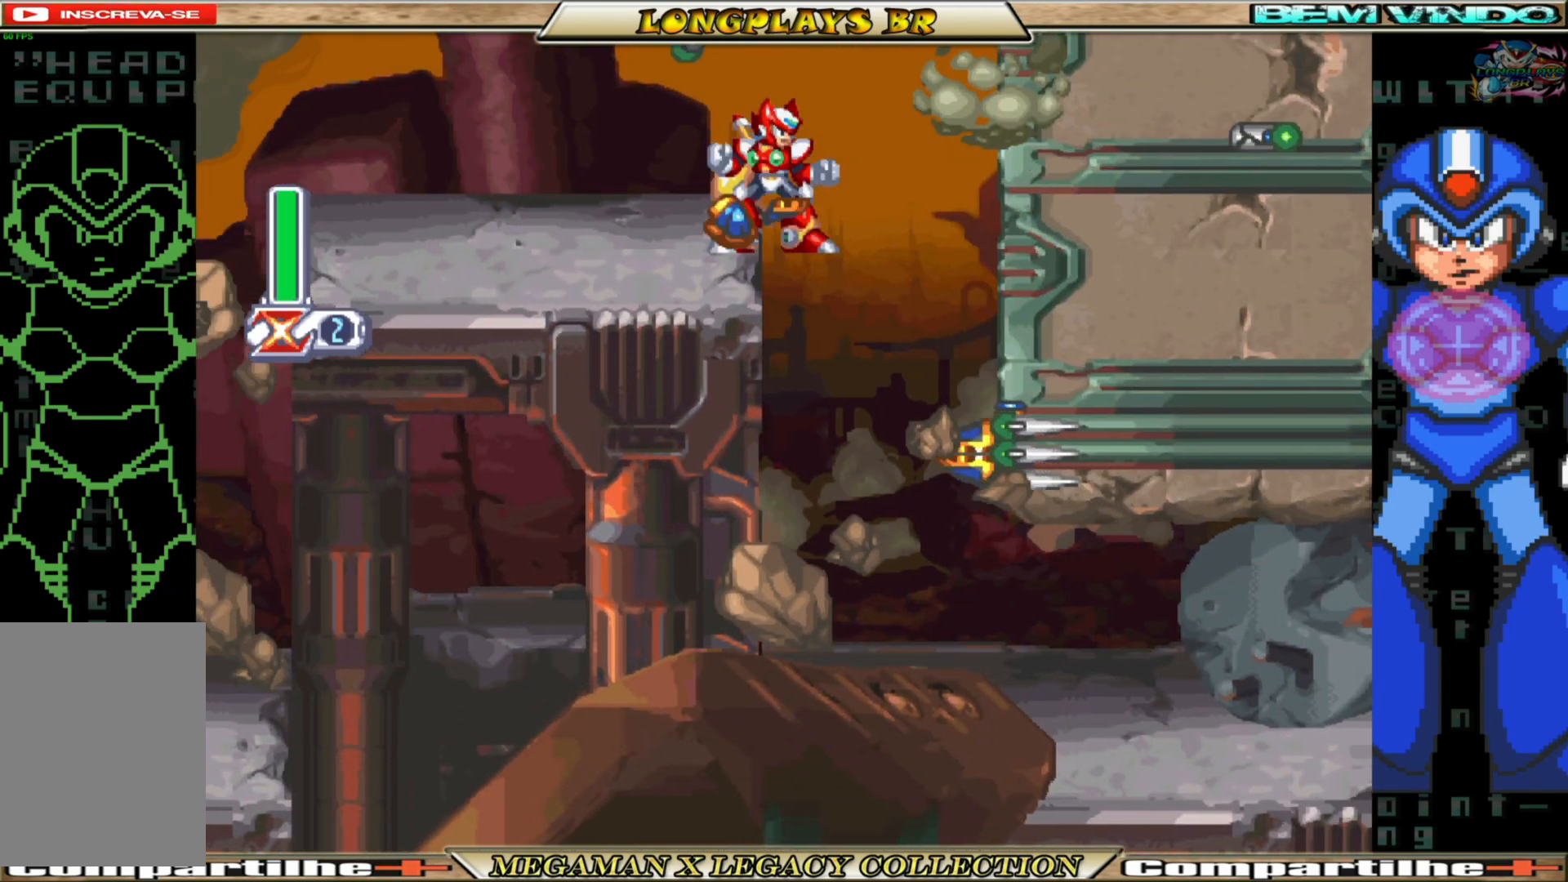
Gameplay with a controller (Xbox layout); each line is a JSON object with the inputs held at the frame after it. "events" lists button and stick changes between this image and that frame as [ms after this image, input, new state], when the widget could be followed in between. Not read: L3 R3.
{"buttons": [], "left_stick": "center", "right_stick": "center", "events": [[250, "DPAD_RIGHT", "up"], [383, "X", "down"], [483, "X", "up"]]}
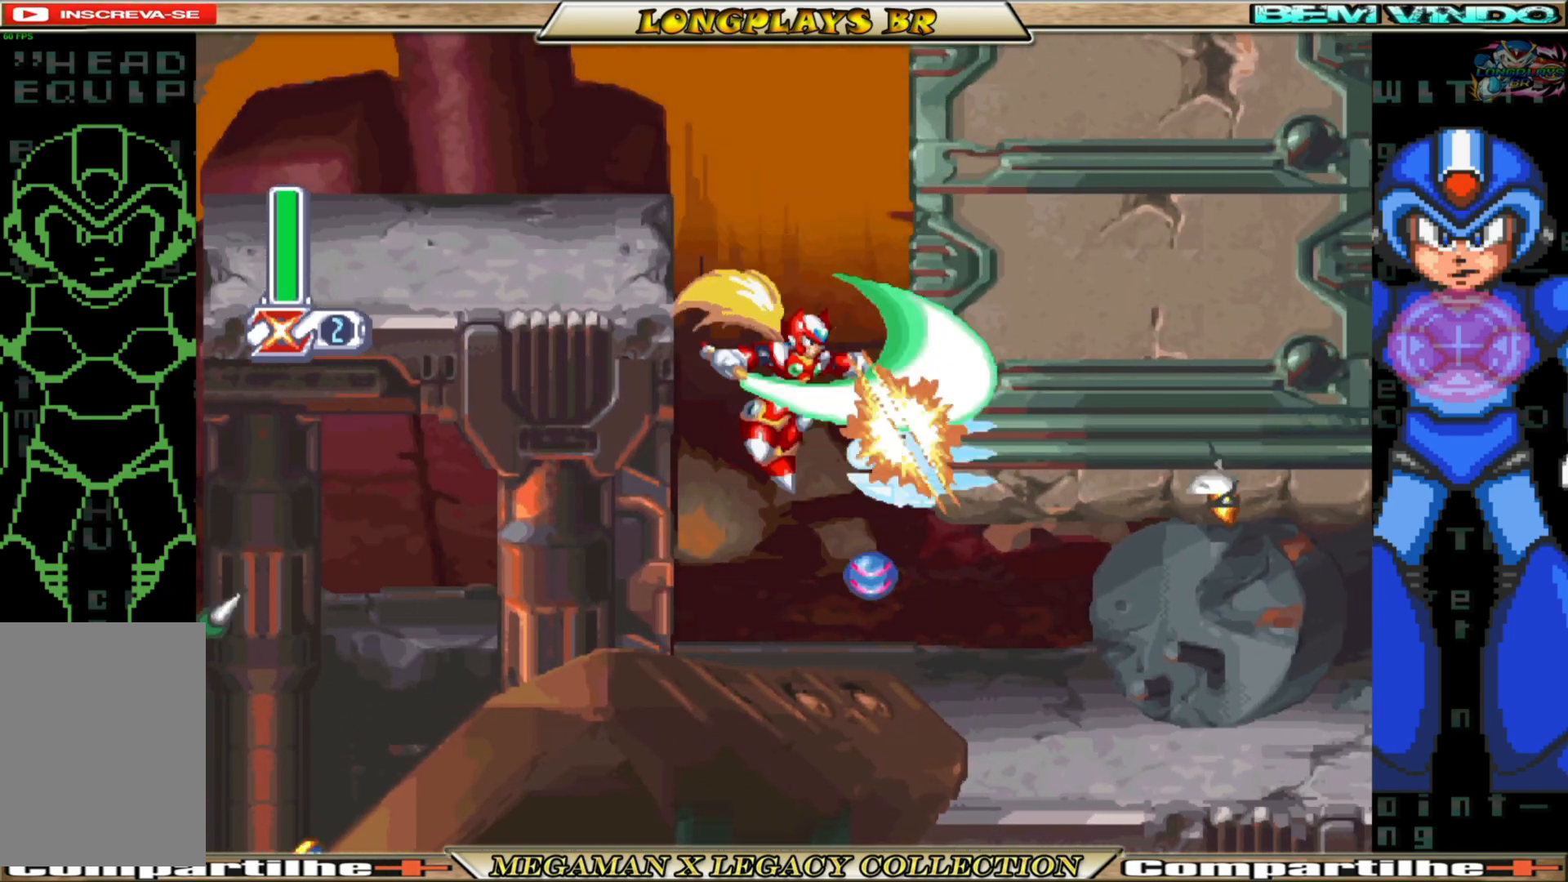
{"buttons": ["DPAD_RIGHT"], "left_stick": "center", "right_stick": "center", "events": [[33, "X", "down"], [117, "X", "up"], [200, "X", "down"], [267, "X", "up"], [350, "DPAD_RIGHT", "down"]]}
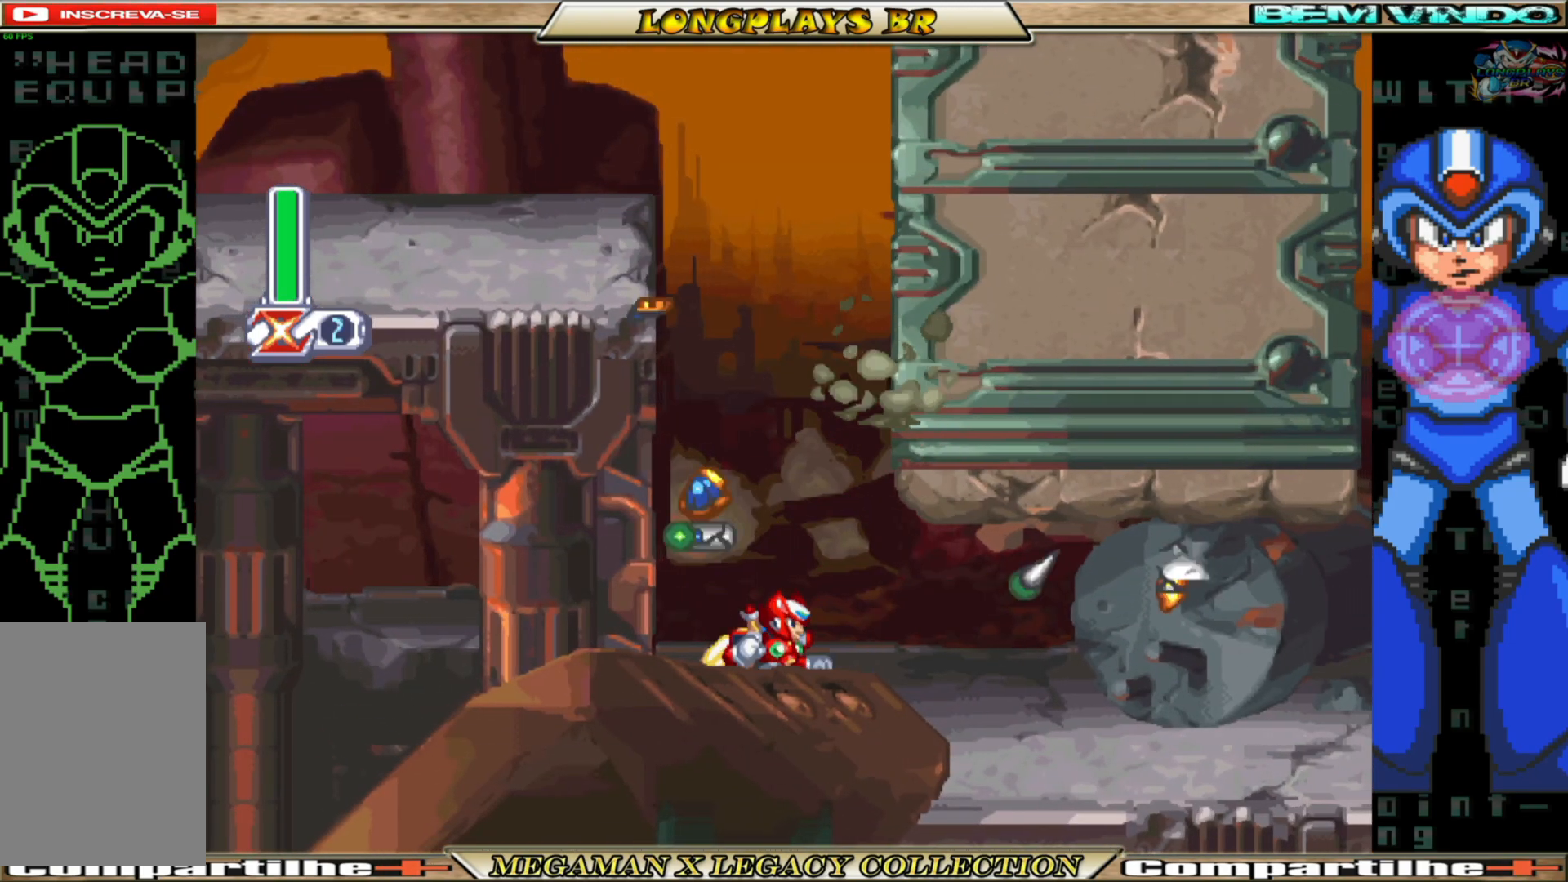
{"buttons": ["B", "DPAD_RIGHT"], "left_stick": "center", "right_stick": "center", "events": [[50, "B", "down"]]}
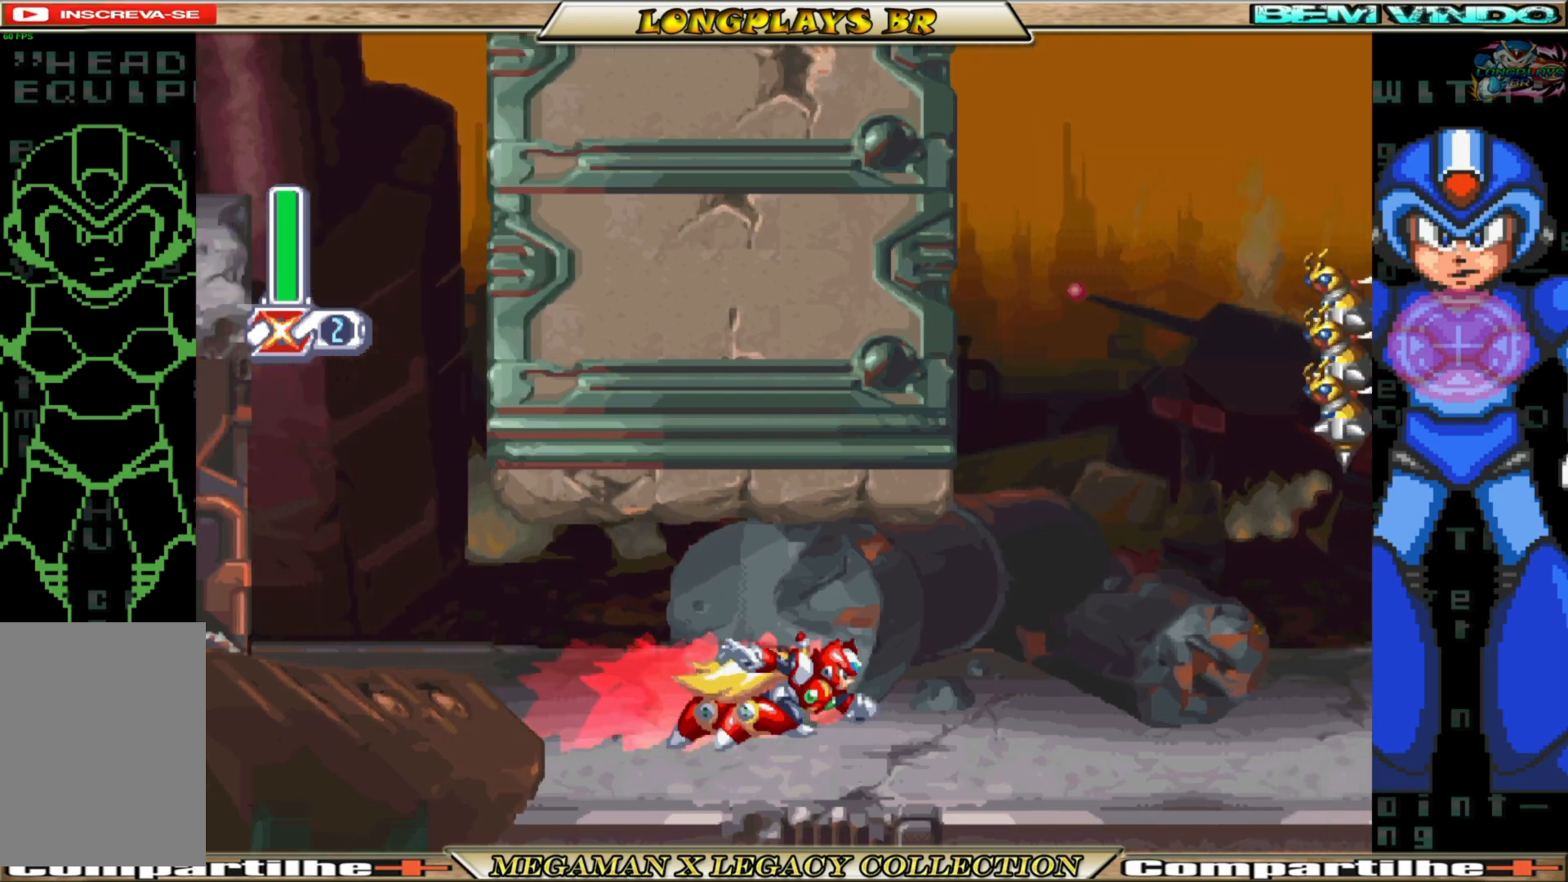
{"buttons": ["B", "DPAD_RIGHT"], "left_stick": "center", "right_stick": "center", "events": [[50, "B", "up"], [367, "B", "down"]]}
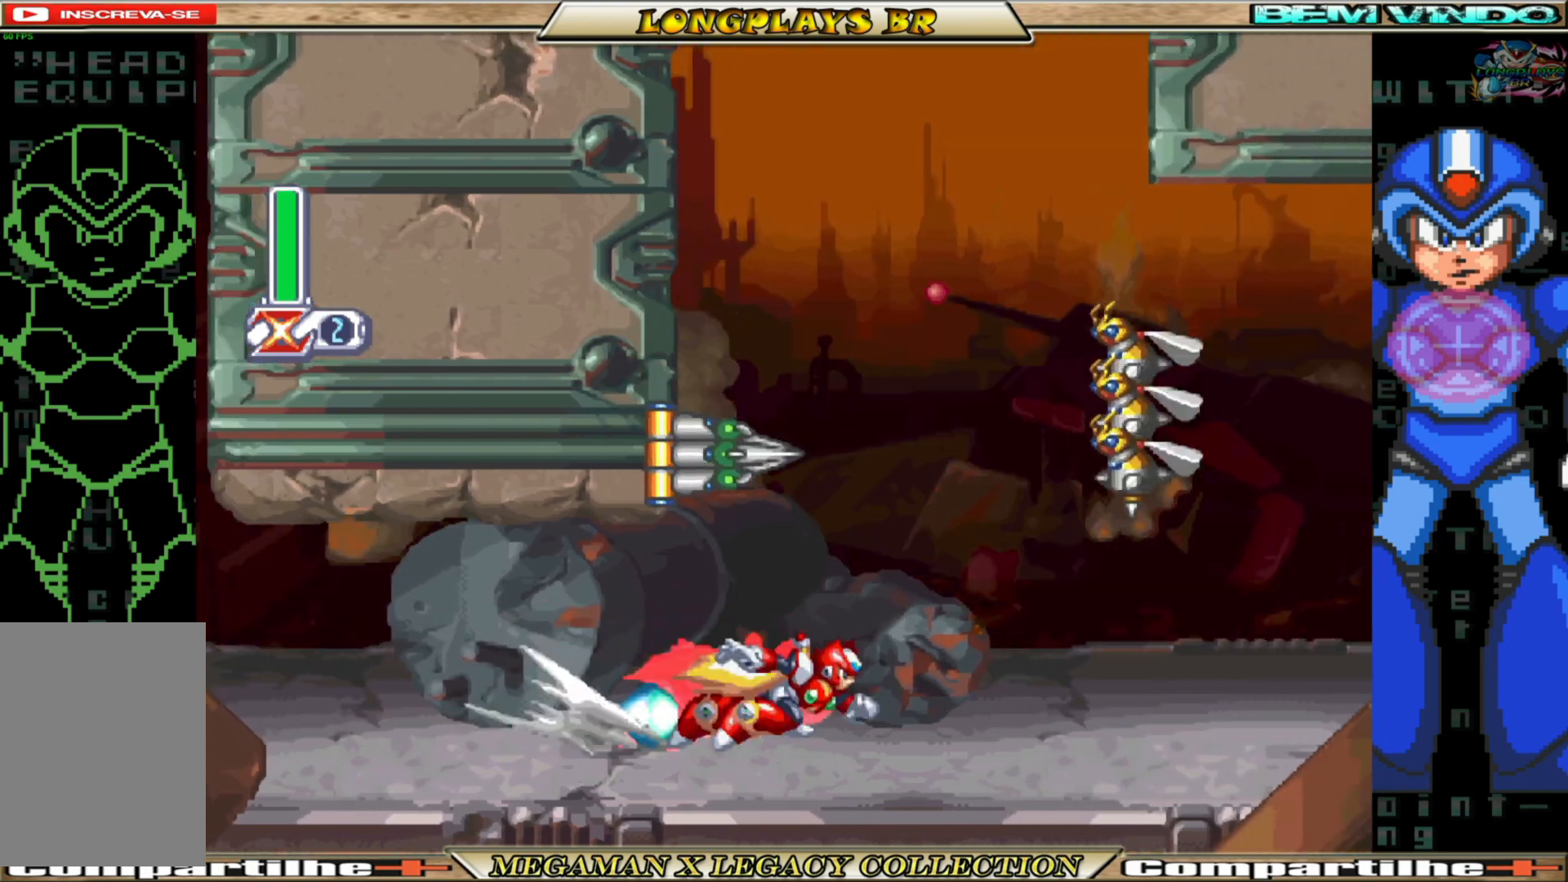
{"buttons": [], "left_stick": "center", "right_stick": "center", "events": [[33, "A", "down"], [183, "DPAD_RIGHT", "up"], [200, "X", "down"], [233, "B", "up"], [267, "A", "up"], [300, "DPAD_LEFT", "down"], [300, "X", "up"], [367, "X", "down"], [467, "DPAD_LEFT", "up"], [467, "X", "up"]]}
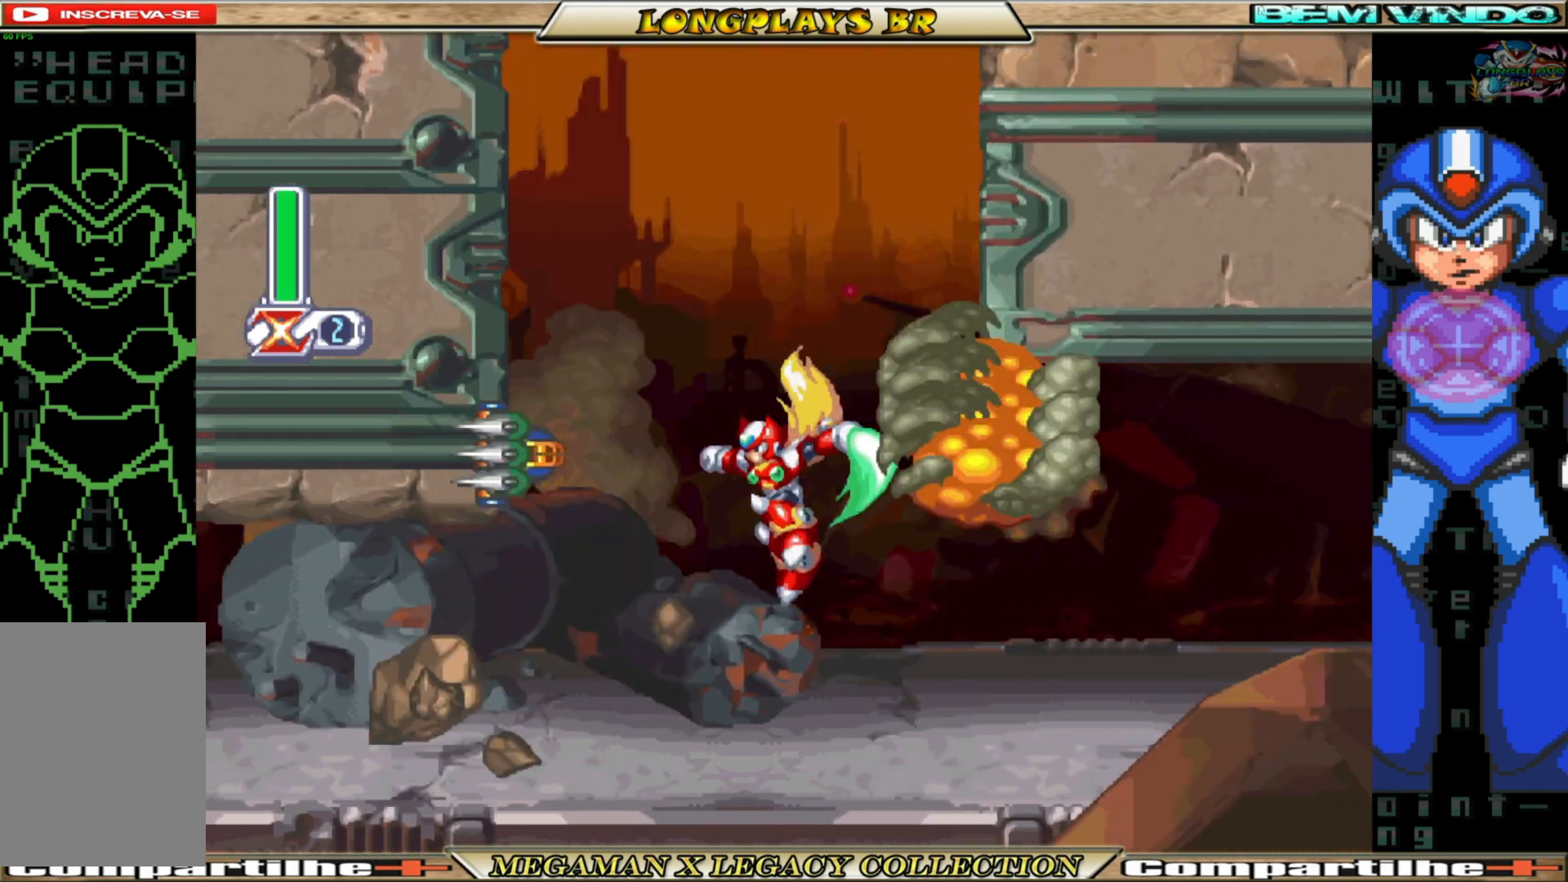
{"buttons": ["DPAD_LEFT"], "left_stick": "center", "right_stick": "center", "events": [[50, "X", "down"], [117, "X", "up"], [500, "DPAD_LEFT", "down"]]}
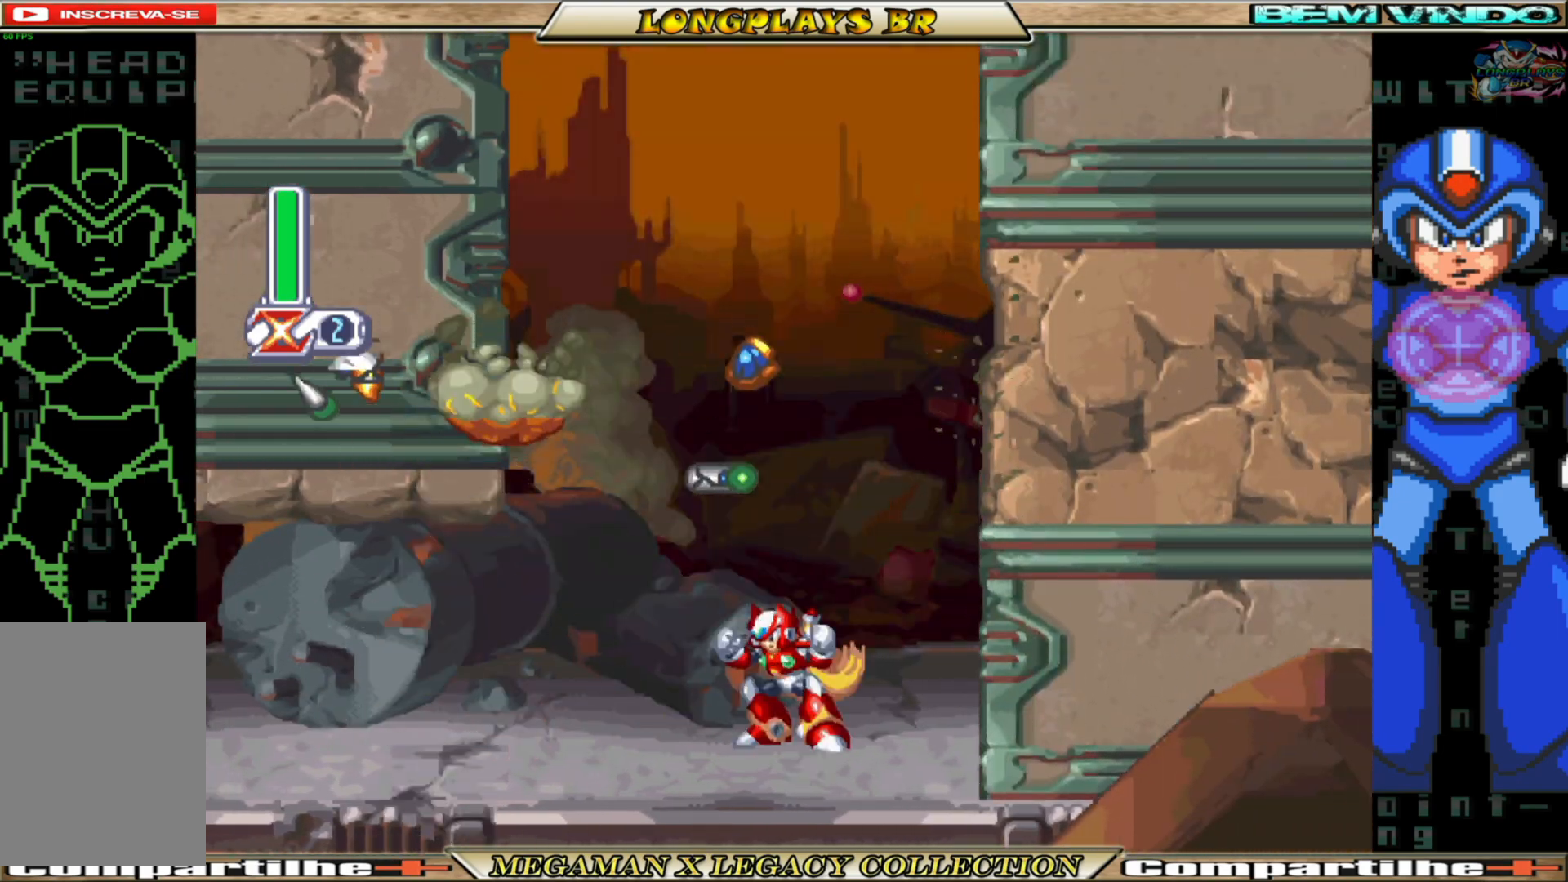
{"buttons": ["X"], "left_stick": "center", "right_stick": "center", "events": [[117, "B", "down"], [150, "A", "down"], [167, "DPAD_LEFT", "up"], [233, "DPAD_RIGHT", "down"], [300, "A", "up"], [300, "B", "up"], [300, "X", "down"], [350, "DPAD_RIGHT", "up"], [383, "X", "up"], [467, "X", "down"]]}
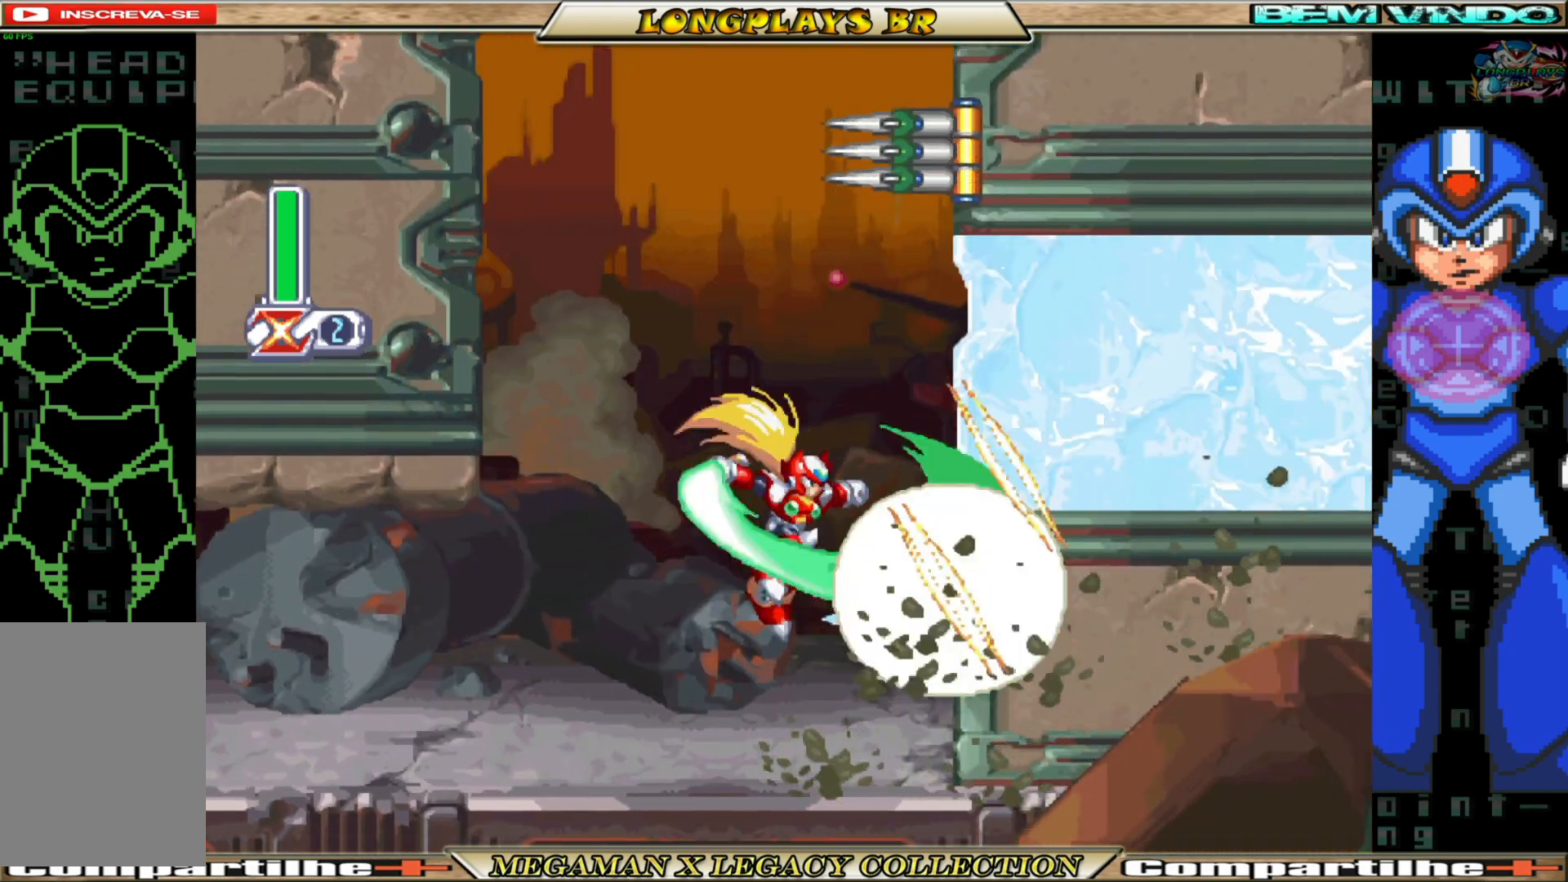
{"buttons": ["X"], "left_stick": "center", "right_stick": "center", "events": [[33, "X", "up"], [133, "X", "down"], [200, "X", "up"], [283, "X", "down"], [367, "X", "up"], [467, "X", "down"]]}
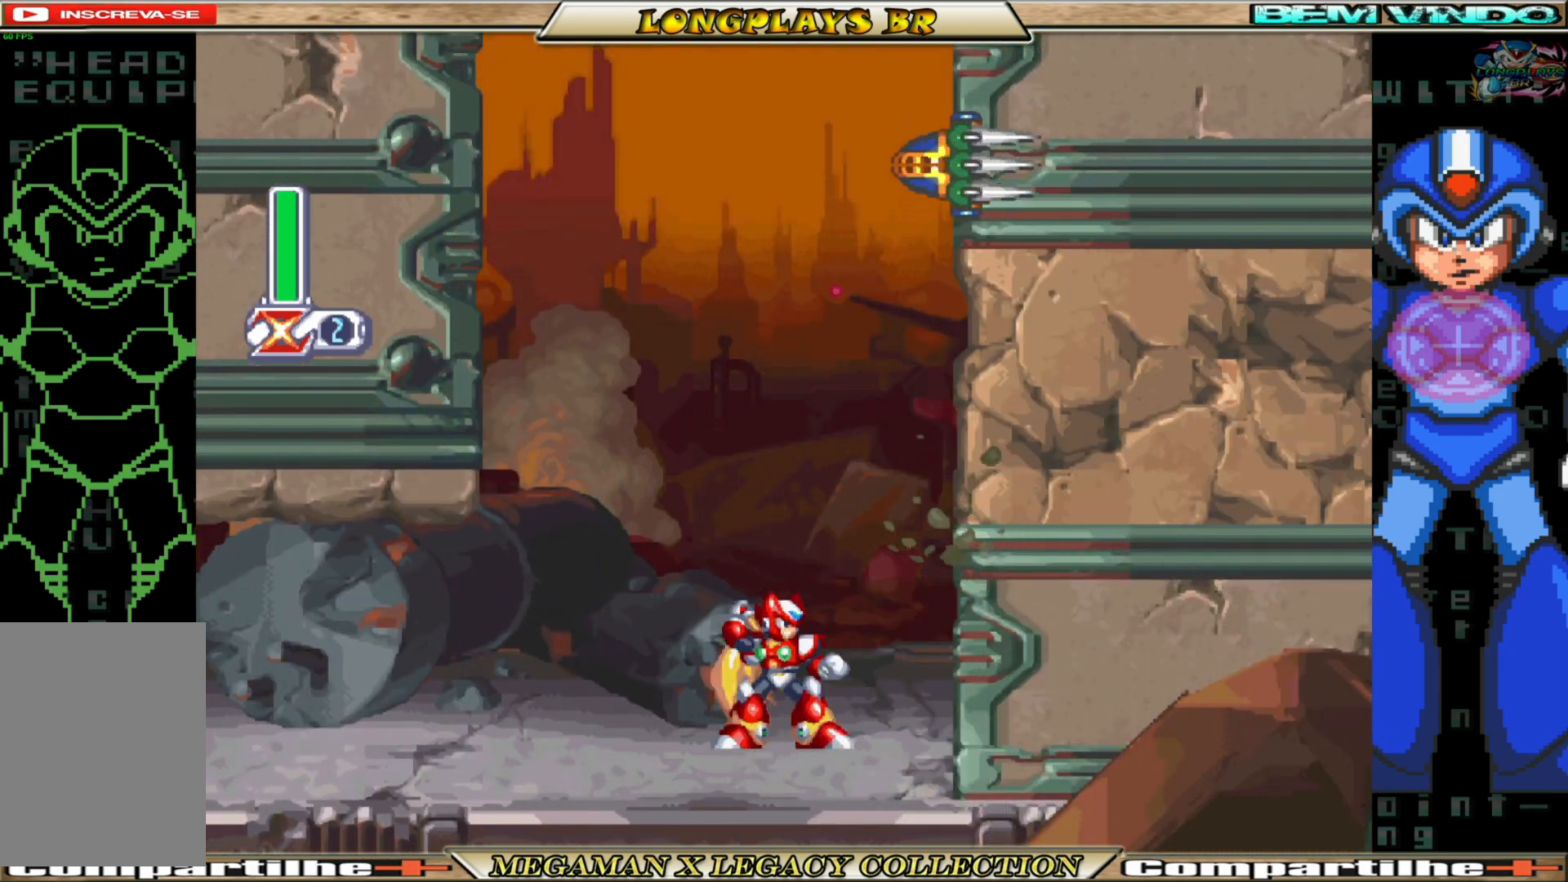
{"buttons": ["DPAD_LEFT"], "left_stick": "center", "right_stick": "center", "events": [[17, "X", "up"], [133, "B", "down"], [133, "DPAD_LEFT", "down"], [167, "A", "down"], [483, "A", "up"], [500, "B", "up"]]}
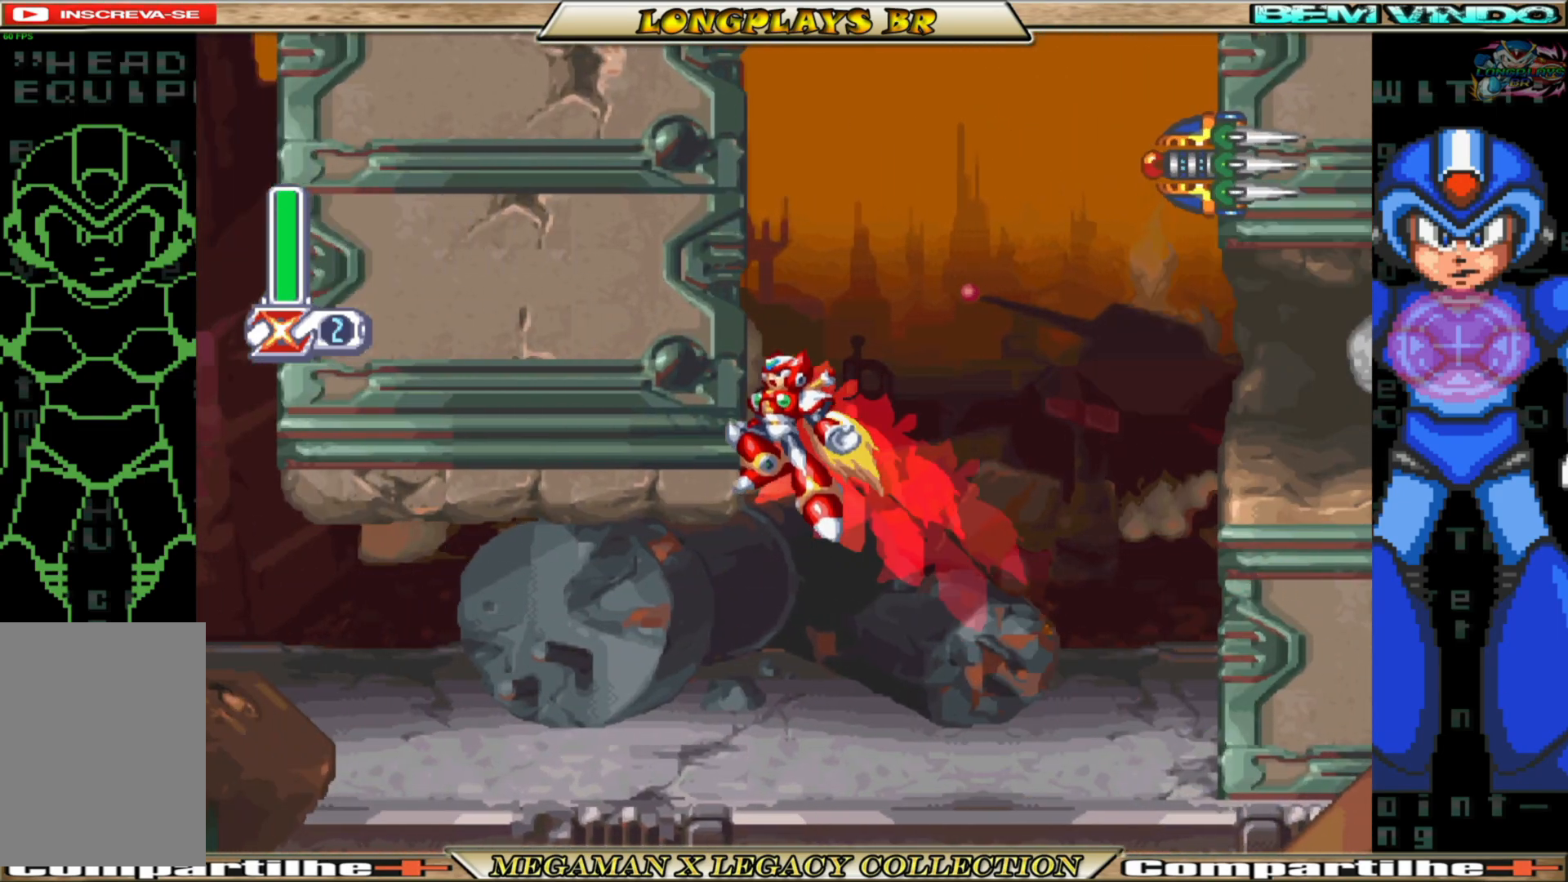
{"buttons": ["DPAD_RIGHT"], "left_stick": "center", "right_stick": "center", "events": [[67, "A", "down"], [67, "B", "down"], [117, "DPAD_LEFT", "up"], [200, "DPAD_RIGHT", "down"], [317, "X", "down"], [350, "B", "up"], [367, "A", "up"], [400, "X", "up"]]}
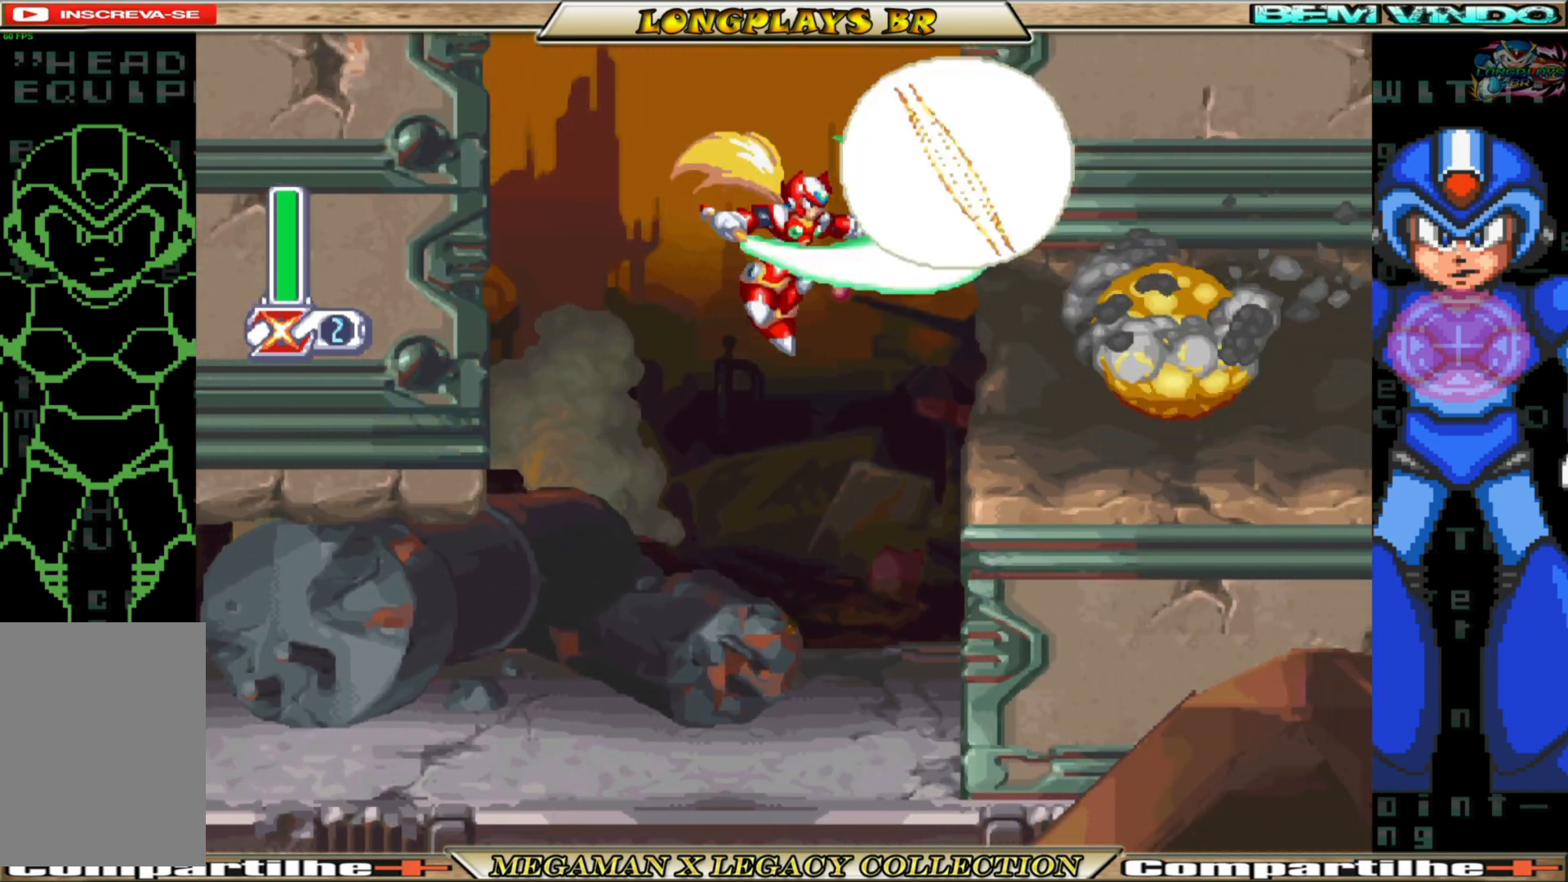
{"buttons": ["DPAD_RIGHT"], "left_stick": "center", "right_stick": "center", "events": []}
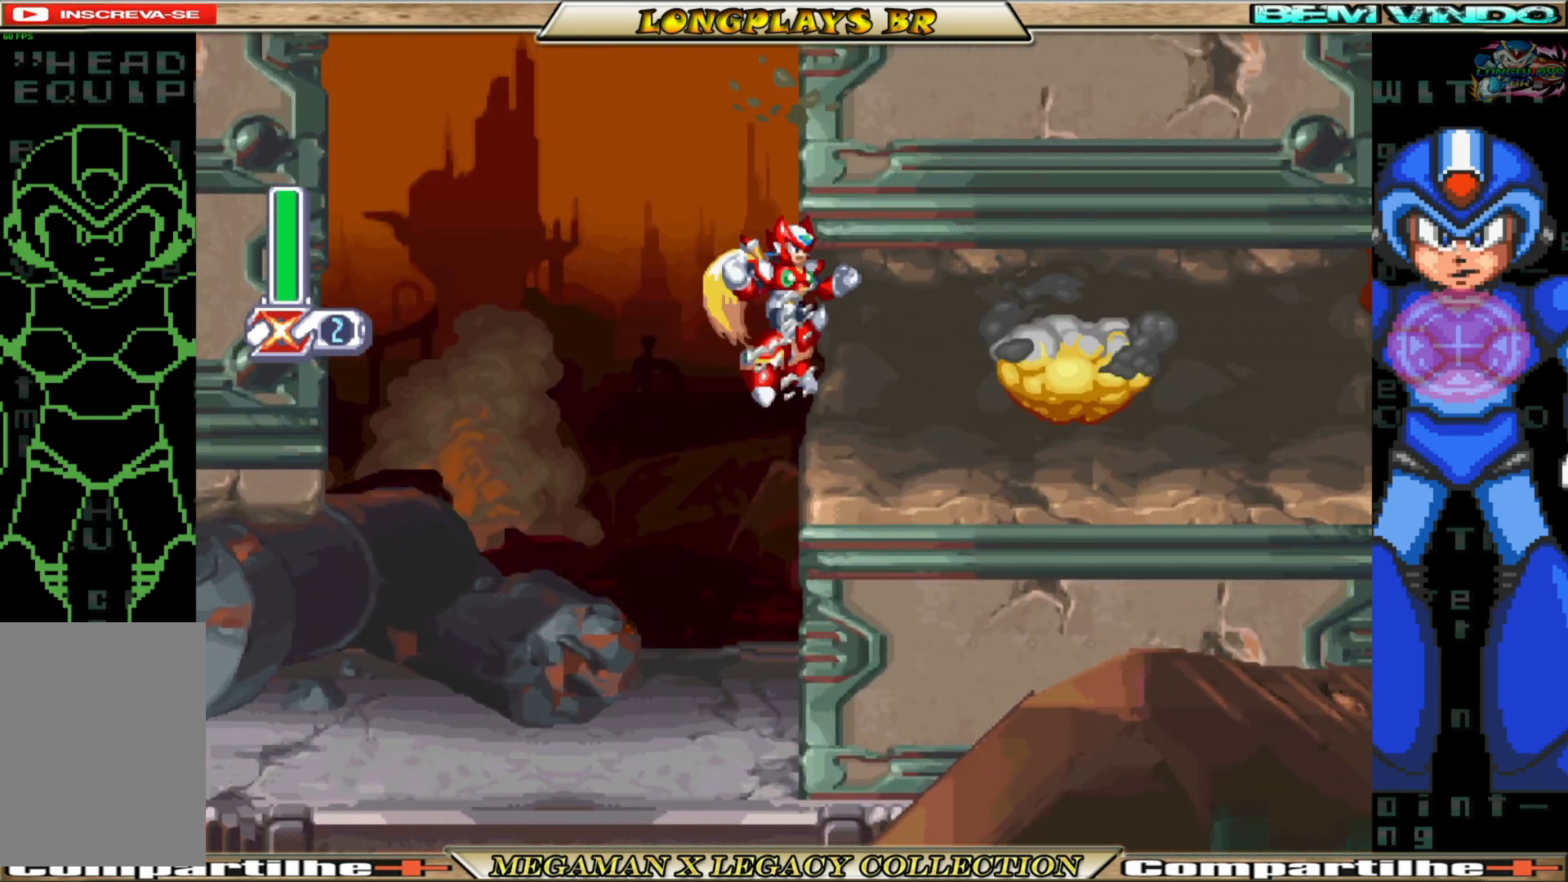
{"buttons": ["B", "DPAD_RIGHT"], "left_stick": "center", "right_stick": "center", "events": [[433, "B", "down"]]}
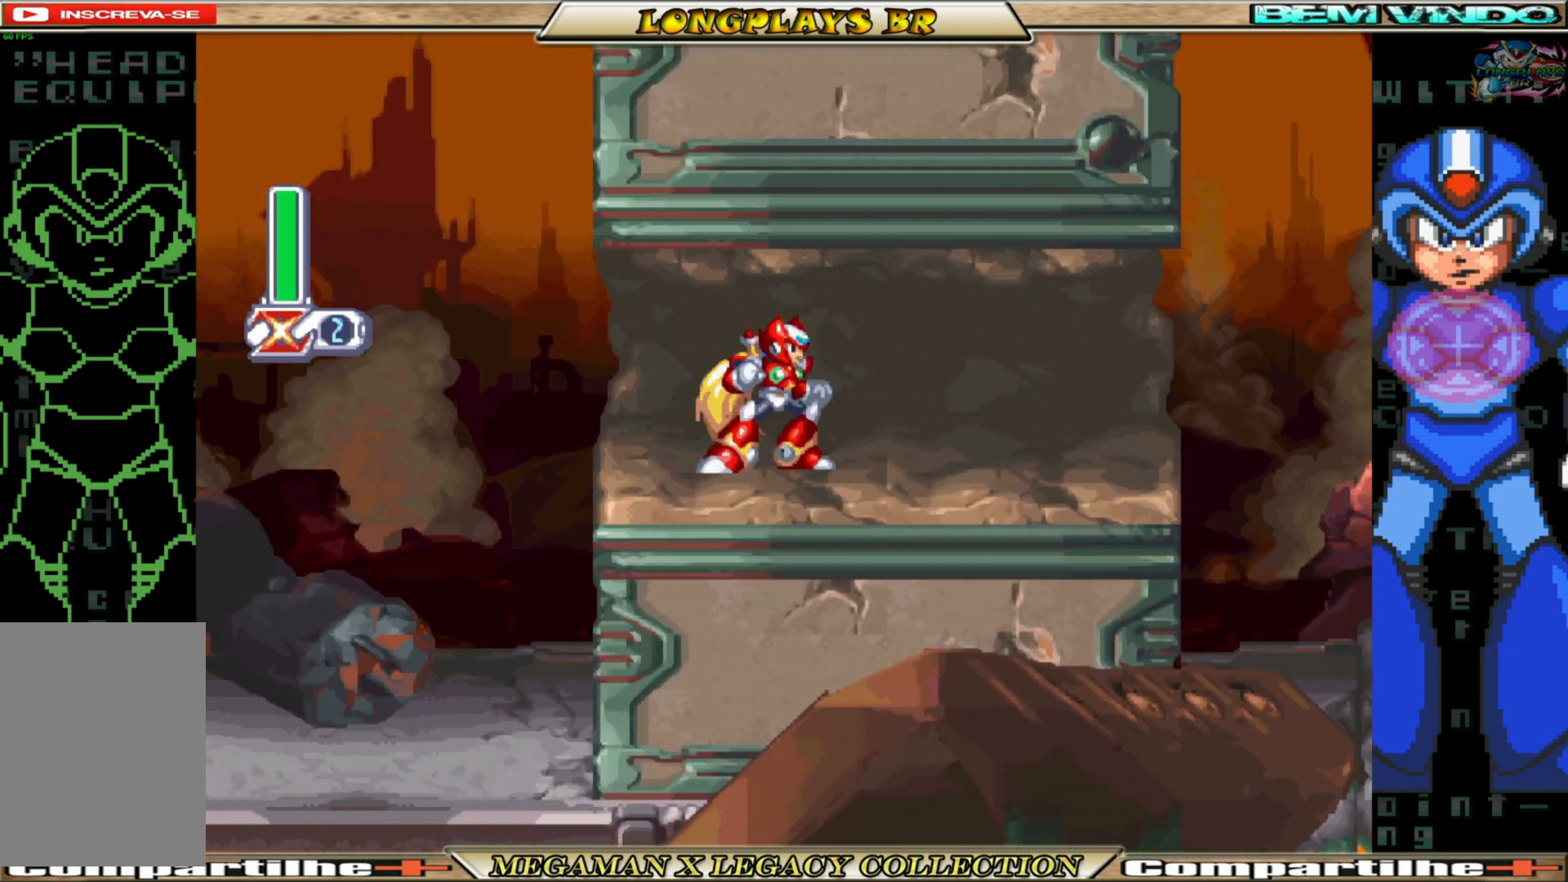
{"buttons": ["A", "B", "DPAD_RIGHT"], "left_stick": "center", "right_stick": "center", "events": [[433, "A", "down"]]}
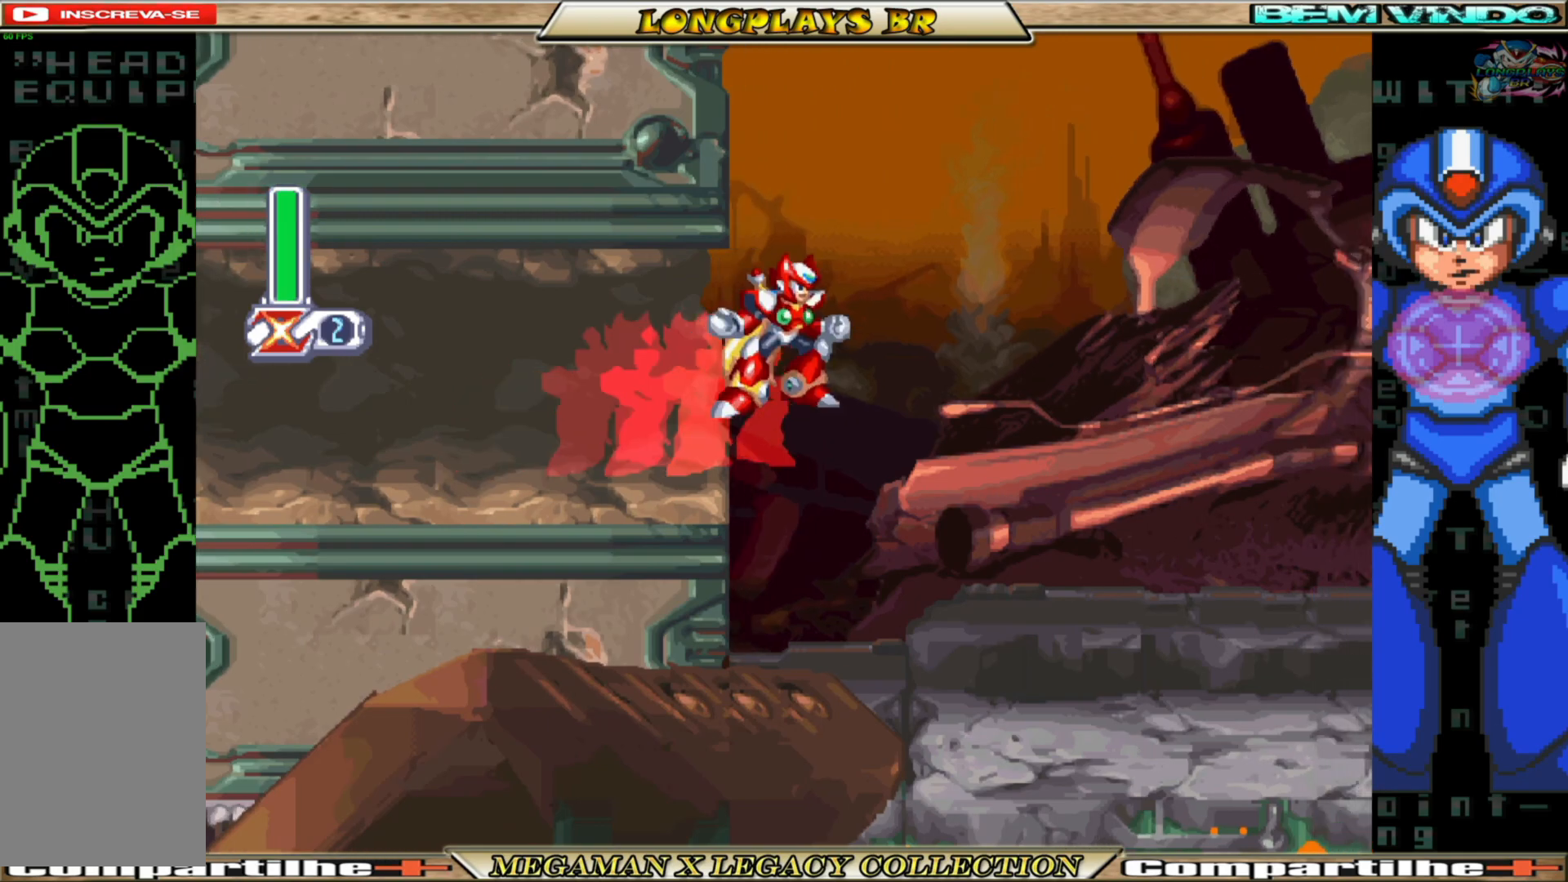
{"buttons": ["DPAD_RIGHT"], "left_stick": "center", "right_stick": "center", "events": [[383, "A", "up"], [467, "B", "up"]]}
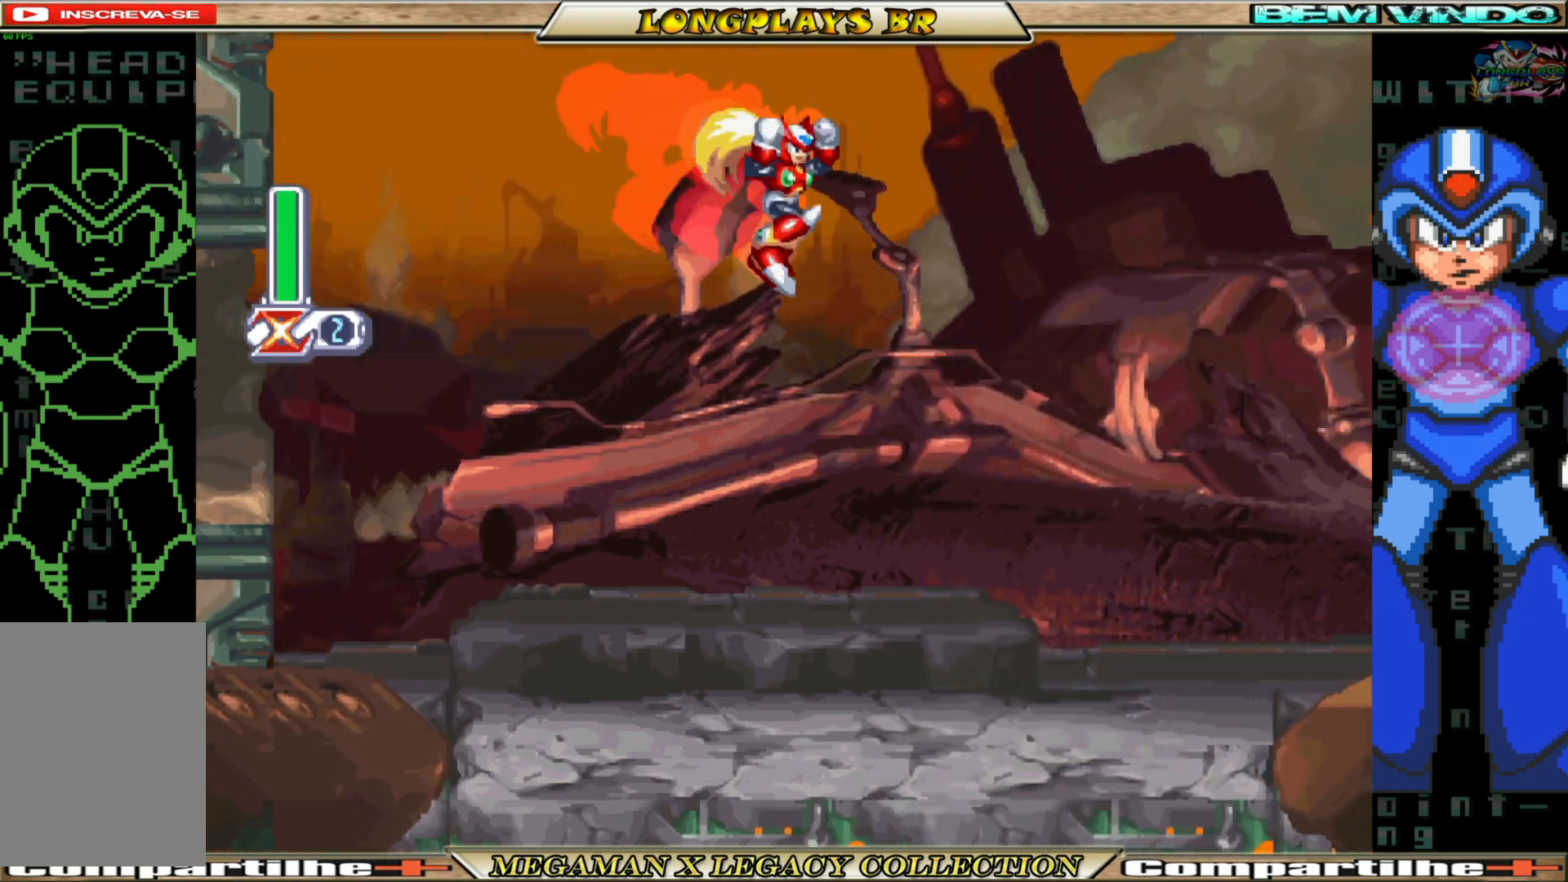
{"buttons": [], "left_stick": "center", "right_stick": "center", "events": [[433, "DPAD_RIGHT", "up"]]}
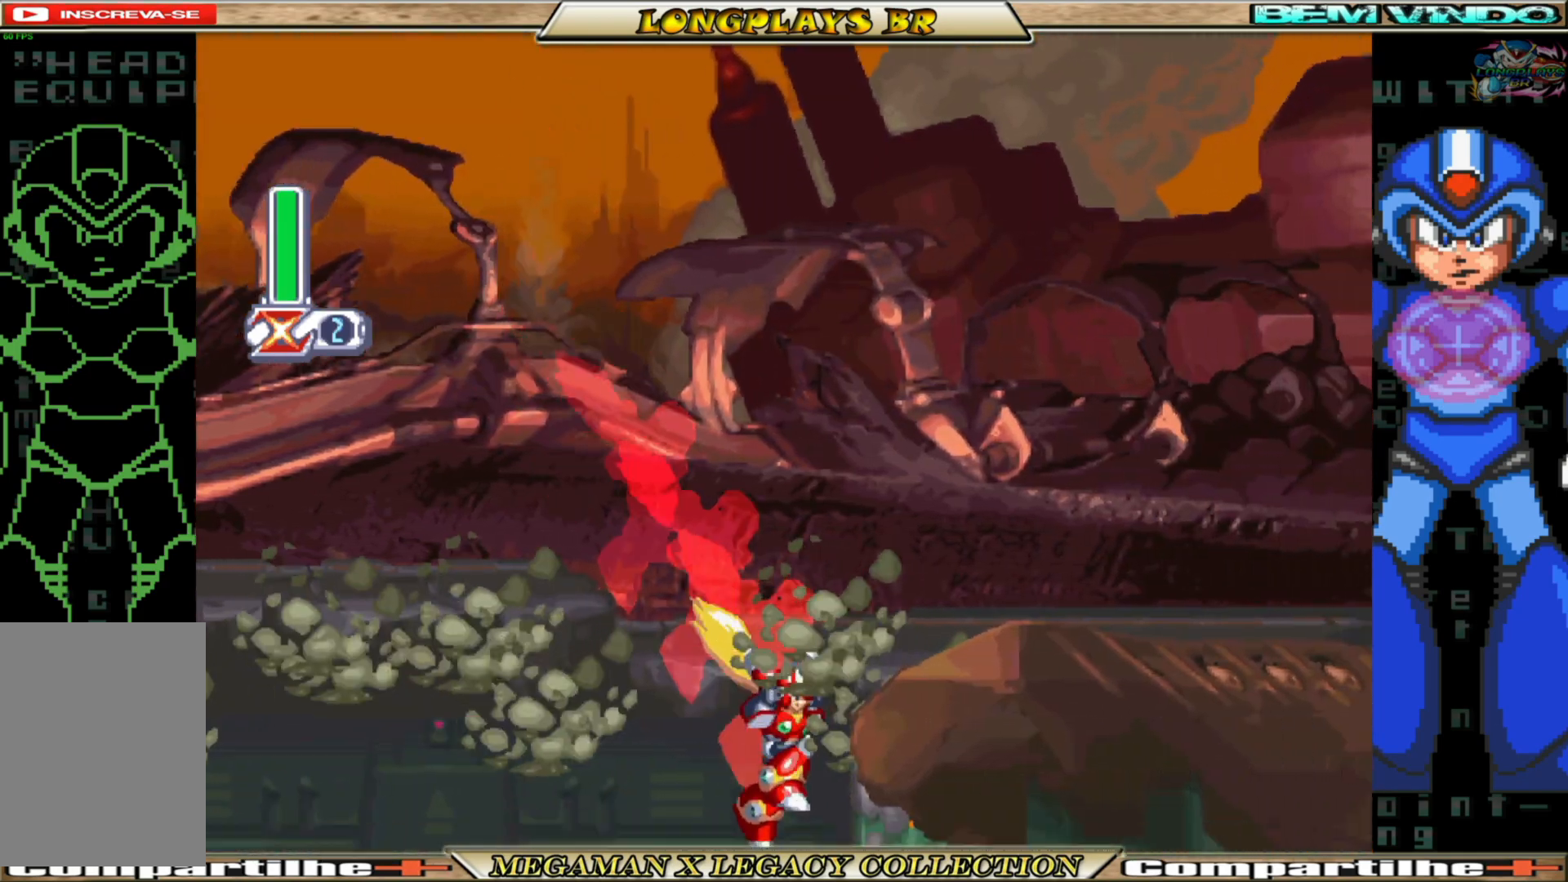
{"buttons": [], "left_stick": "center", "right_stick": "center", "events": []}
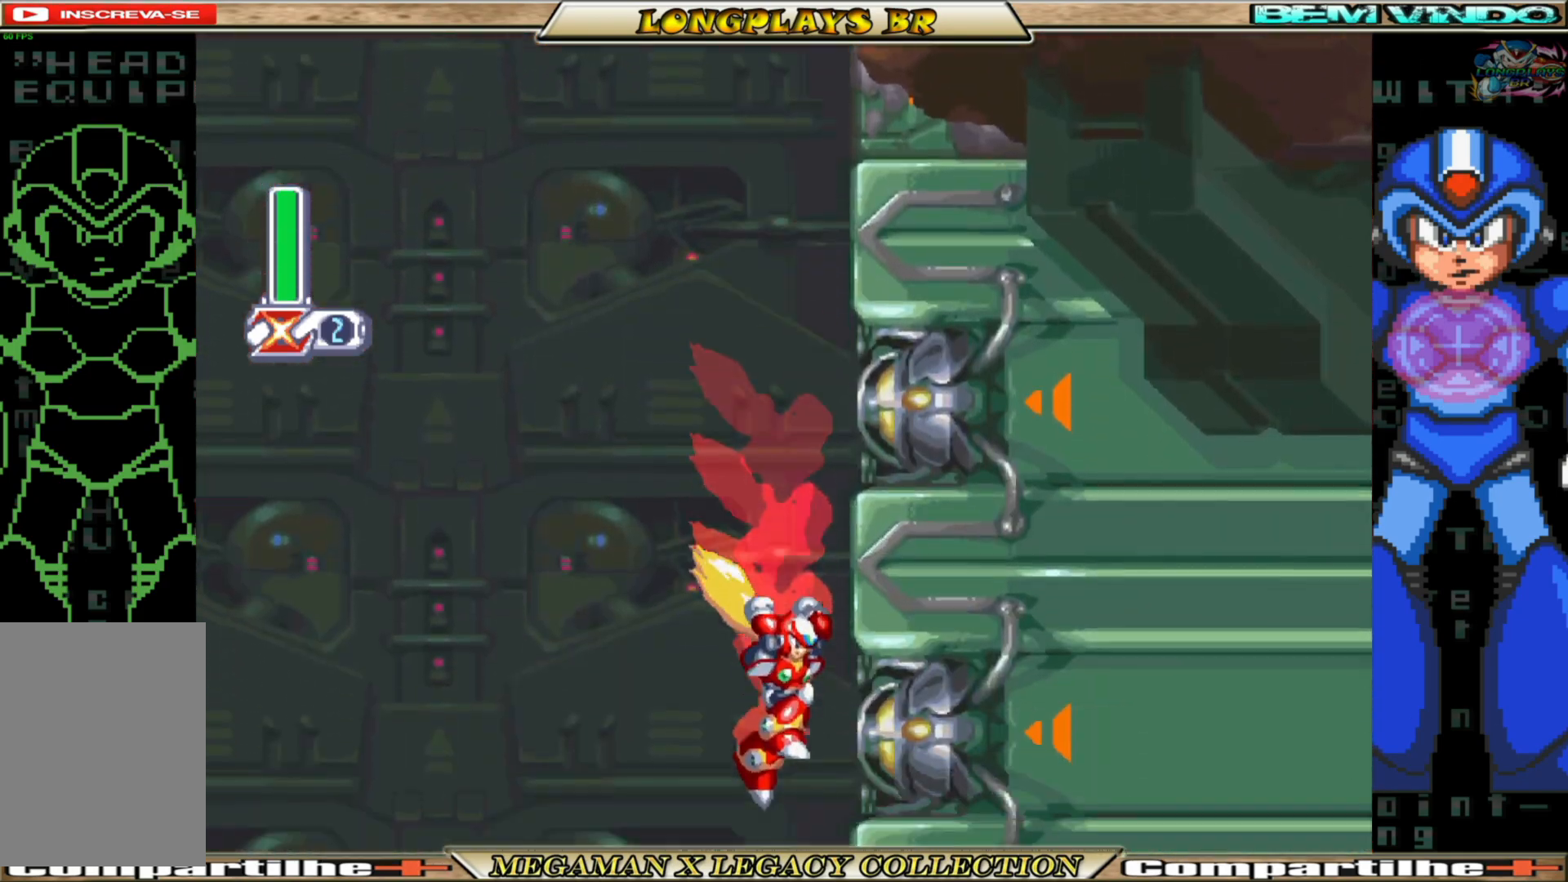
{"buttons": ["DPAD_LEFT"], "left_stick": "center", "right_stick": "center", "events": [[483, "DPAD_LEFT", "down"]]}
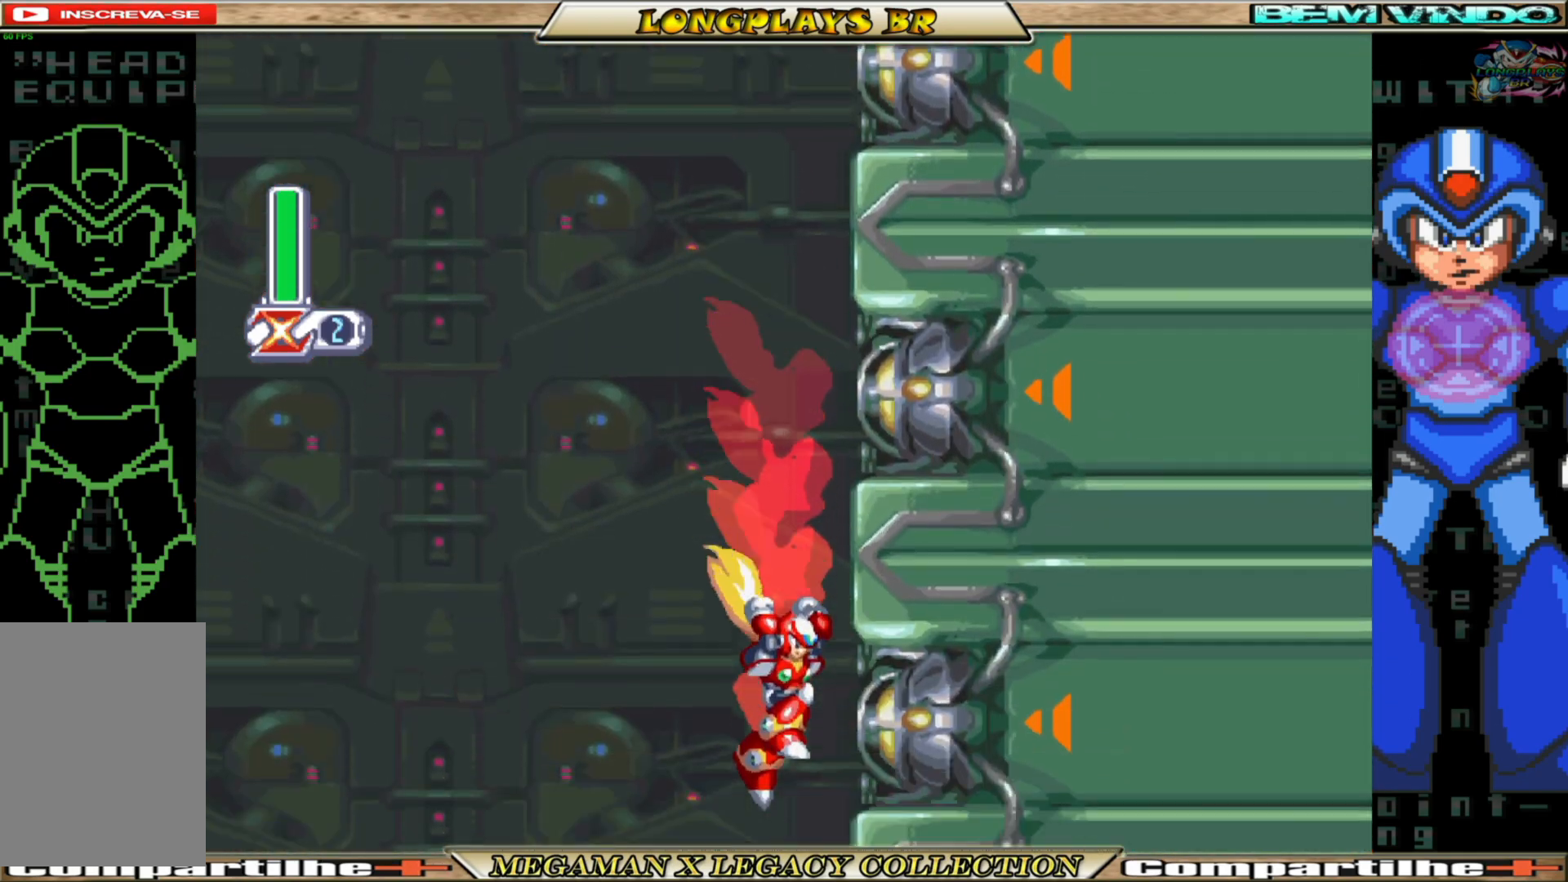
{"buttons": ["B", "DPAD_LEFT"], "left_stick": "center", "right_stick": "center", "events": [[483, "B", "down"]]}
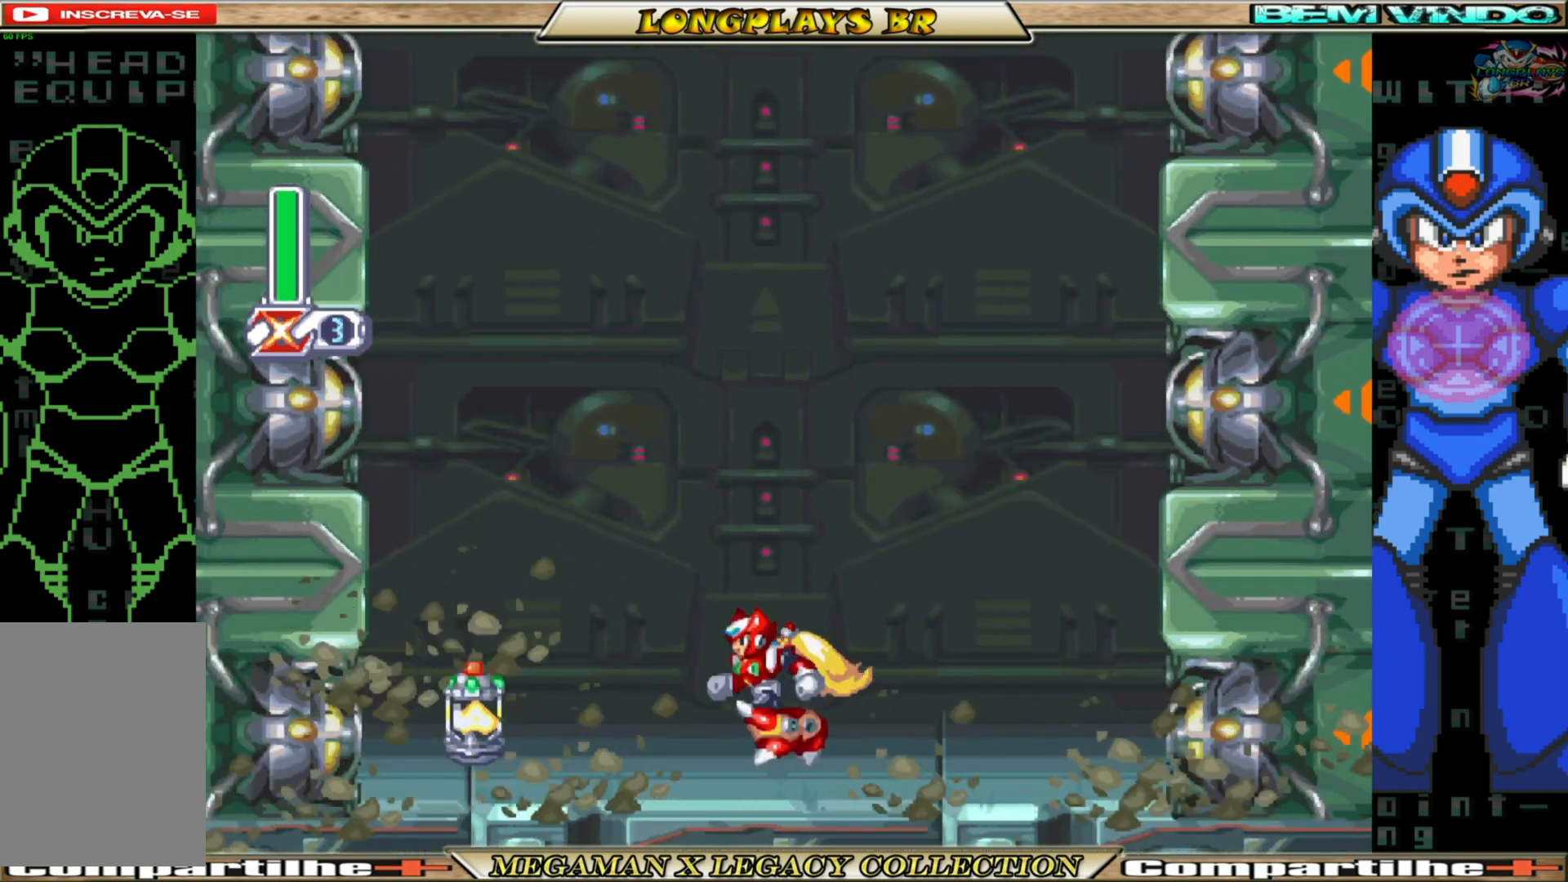
{"buttons": ["A", "B", "DPAD_LEFT"], "left_stick": "center", "right_stick": "center", "events": [[317, "A", "down"]]}
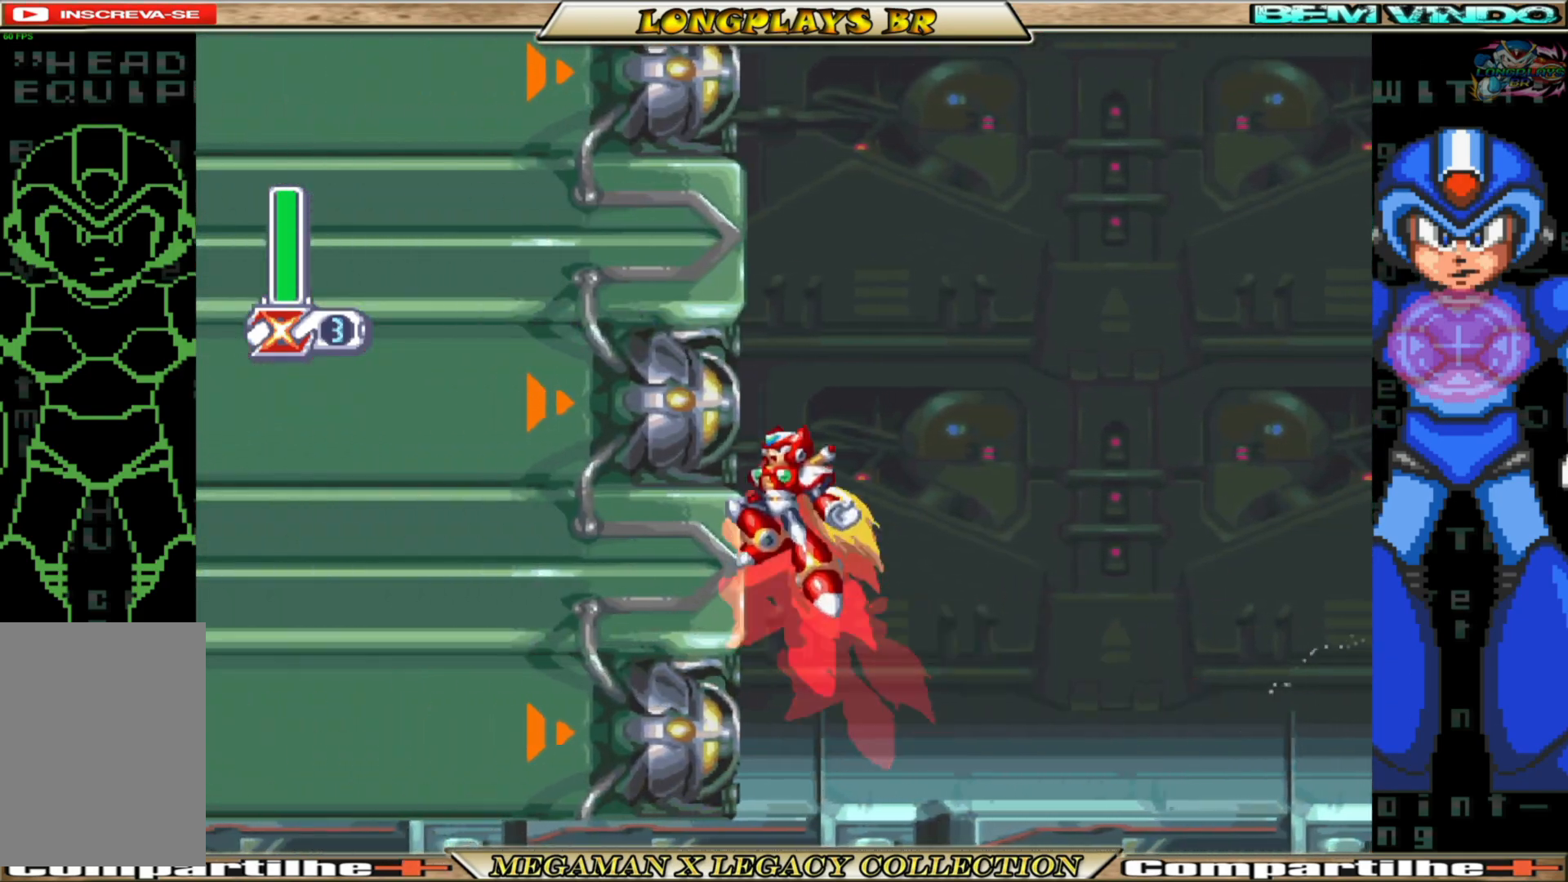
{"buttons": ["DPAD_LEFT"], "left_stick": "center", "right_stick": "center", "events": [[67, "A", "up"], [117, "B", "up"], [167, "B", "down"], [183, "A", "down"], [483, "A", "up"], [500, "B", "up"]]}
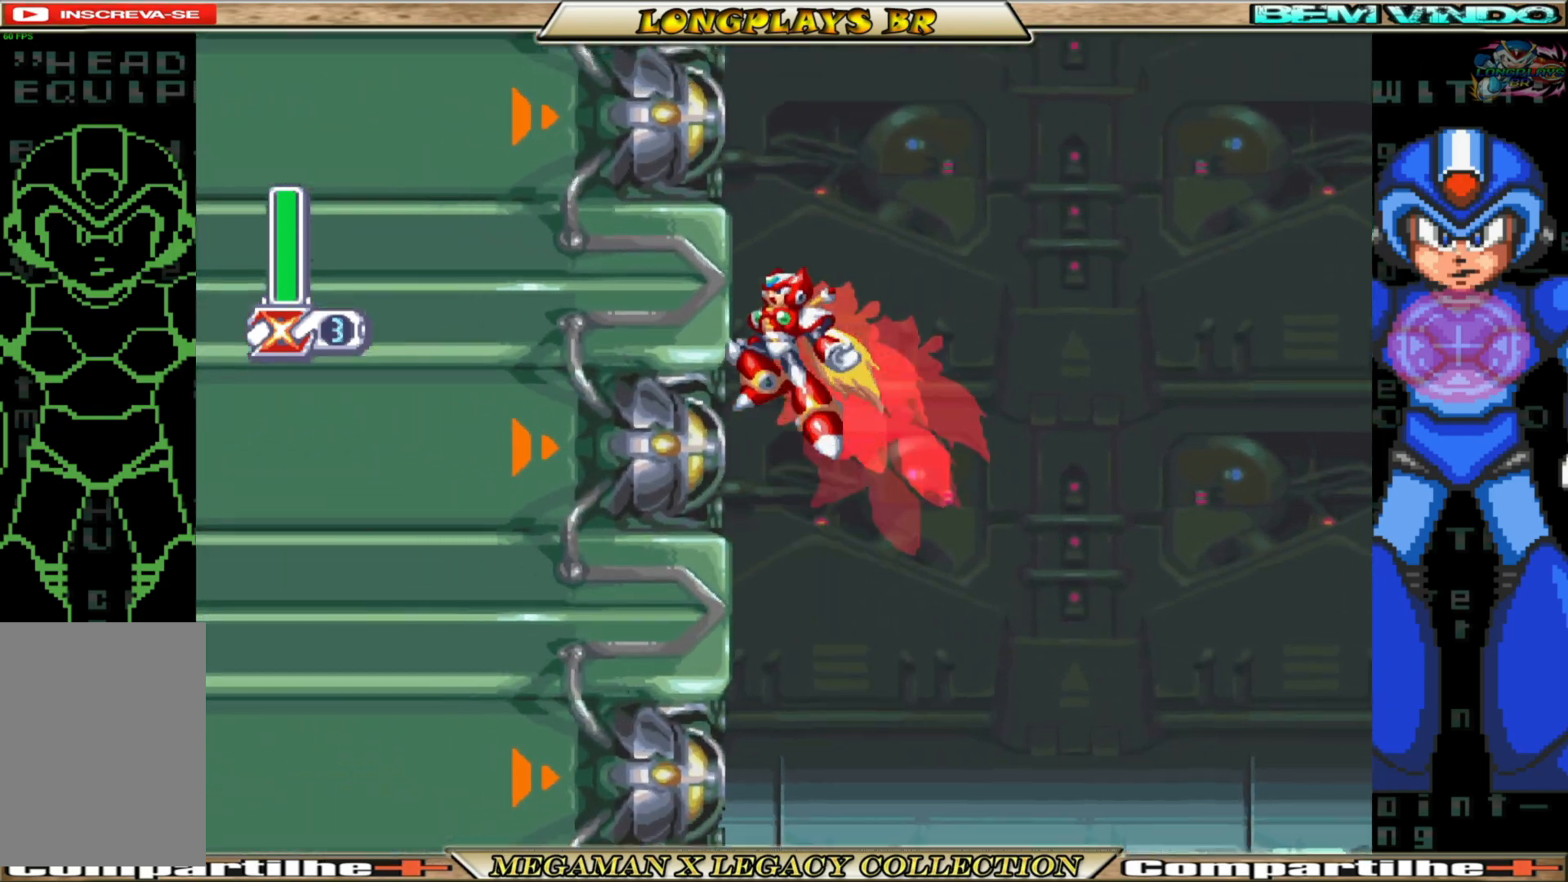
{"buttons": ["A", "B", "DPAD_LEFT"], "left_stick": "center", "right_stick": "center", "events": [[67, "B", "down"], [83, "A", "down"], [383, "A", "up"], [400, "B", "up"], [450, "B", "down"], [467, "A", "down"]]}
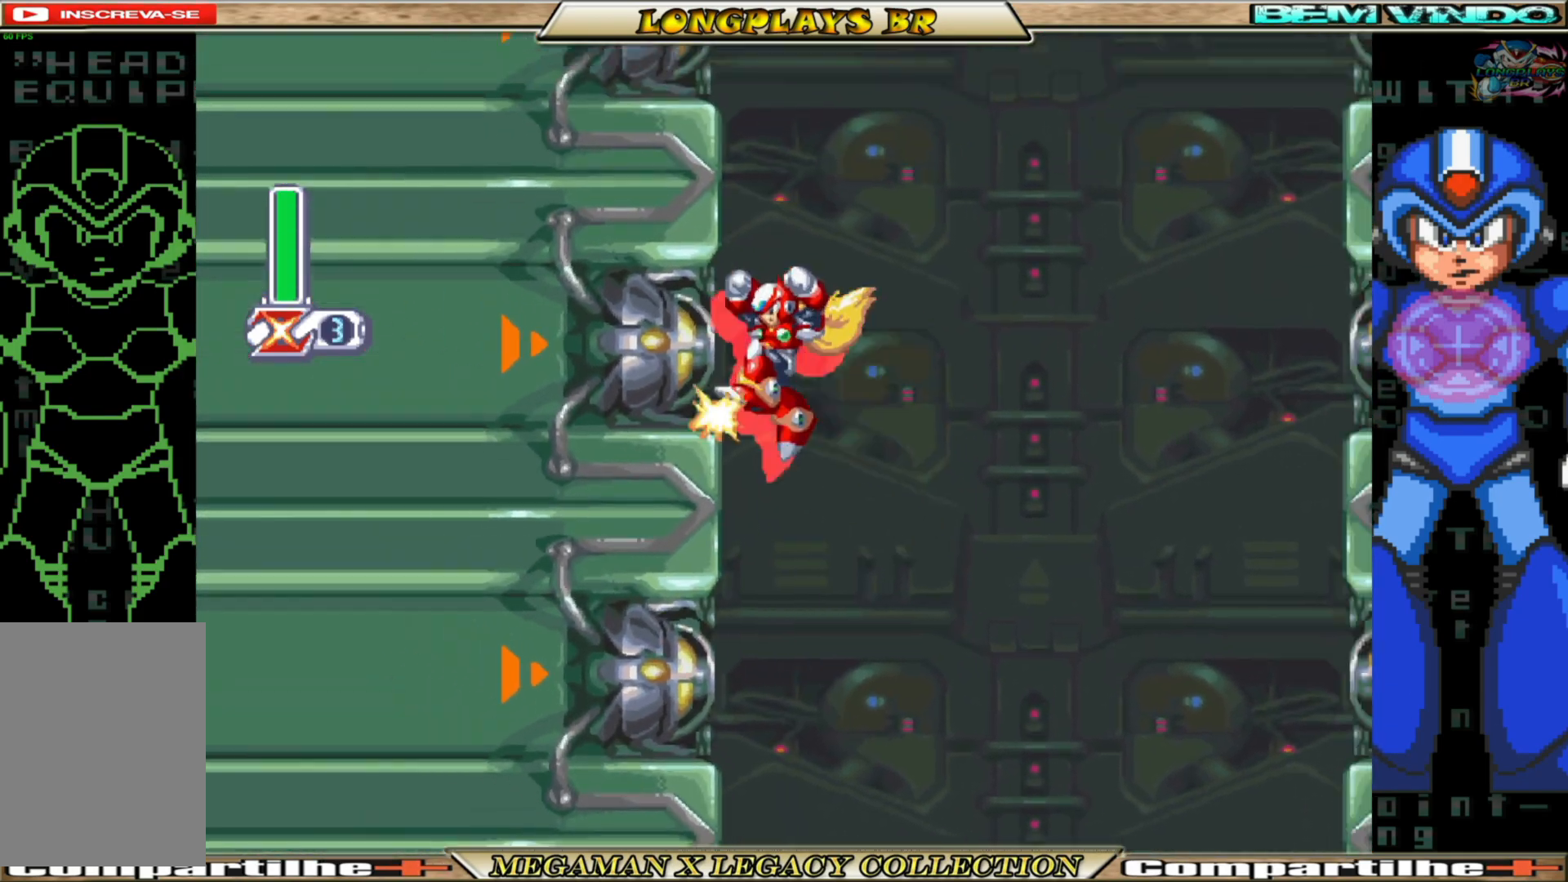
{"buttons": ["A", "B", "DPAD_LEFT"], "left_stick": "center", "right_stick": "center", "events": [[233, "A", "up"], [250, "B", "up"], [317, "B", "down"], [333, "A", "down"]]}
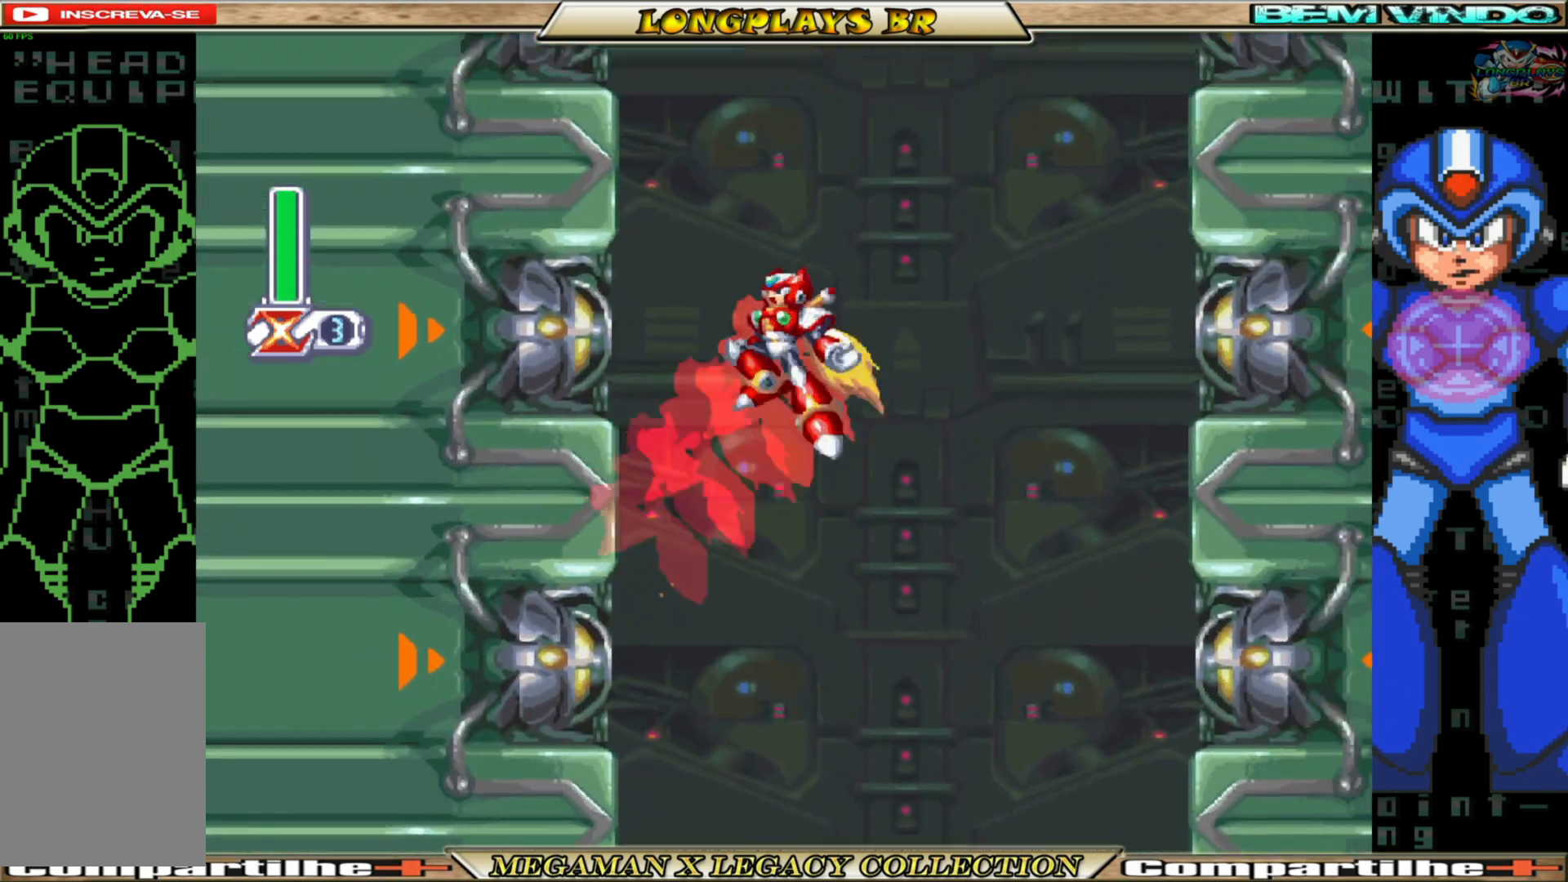
{"buttons": ["A", "B", "DPAD_LEFT"], "left_stick": "center", "right_stick": "center", "events": [[150, "A", "up"], [150, "B", "up"], [233, "A", "down"], [233, "B", "down"]]}
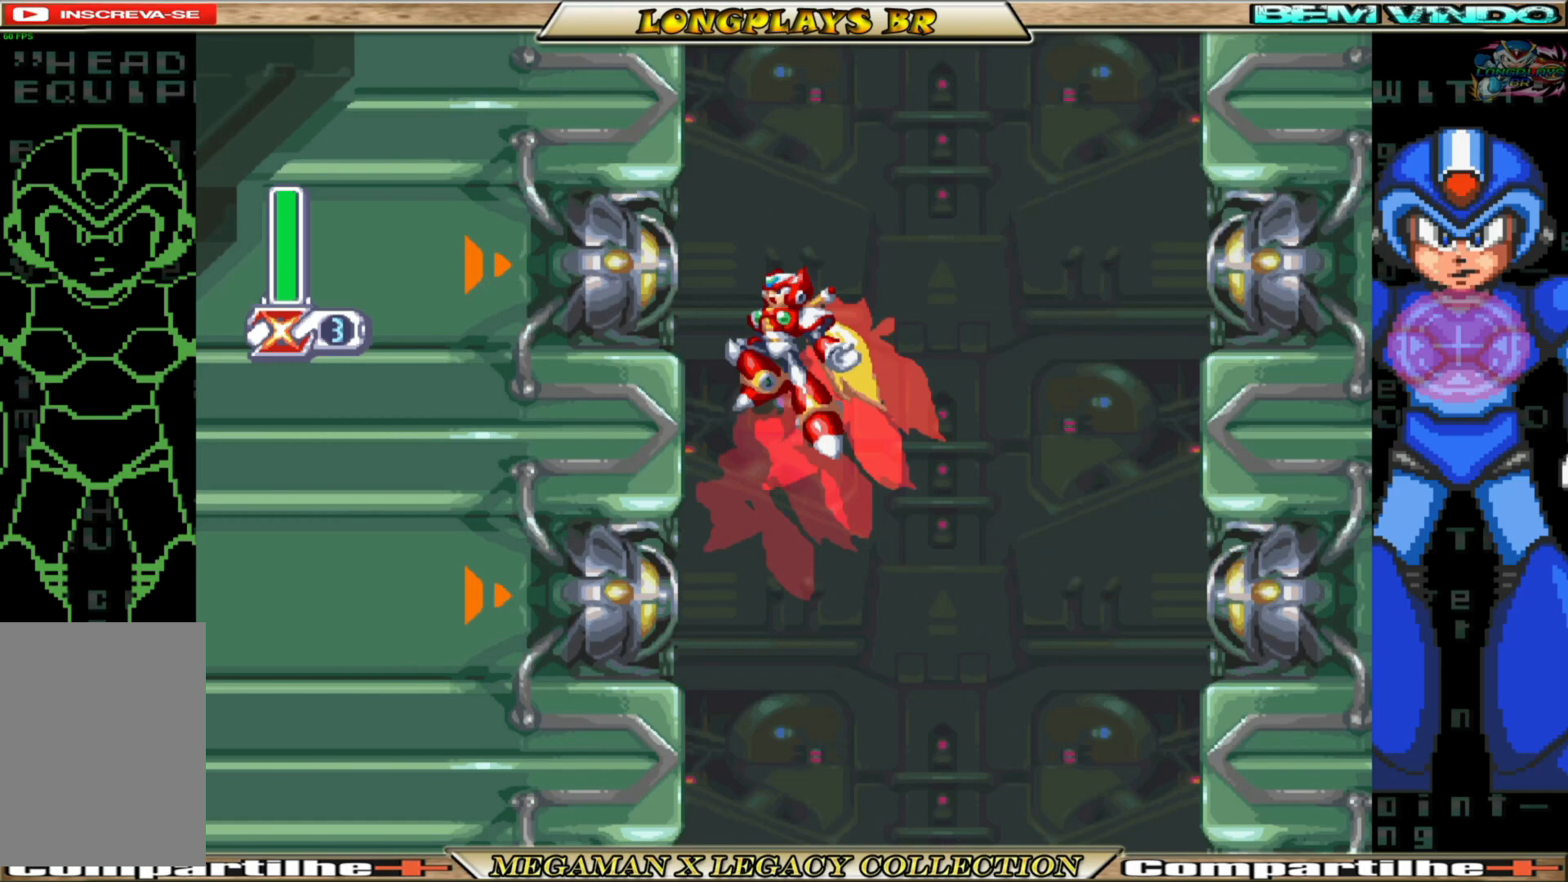
{"buttons": ["A", "B", "DPAD_LEFT"], "left_stick": "center", "right_stick": "center", "events": [[17, "A", "up"], [17, "B", "up"], [83, "B", "down"], [100, "A", "down"], [367, "A", "up"], [383, "B", "up"], [450, "B", "down"], [467, "A", "down"]]}
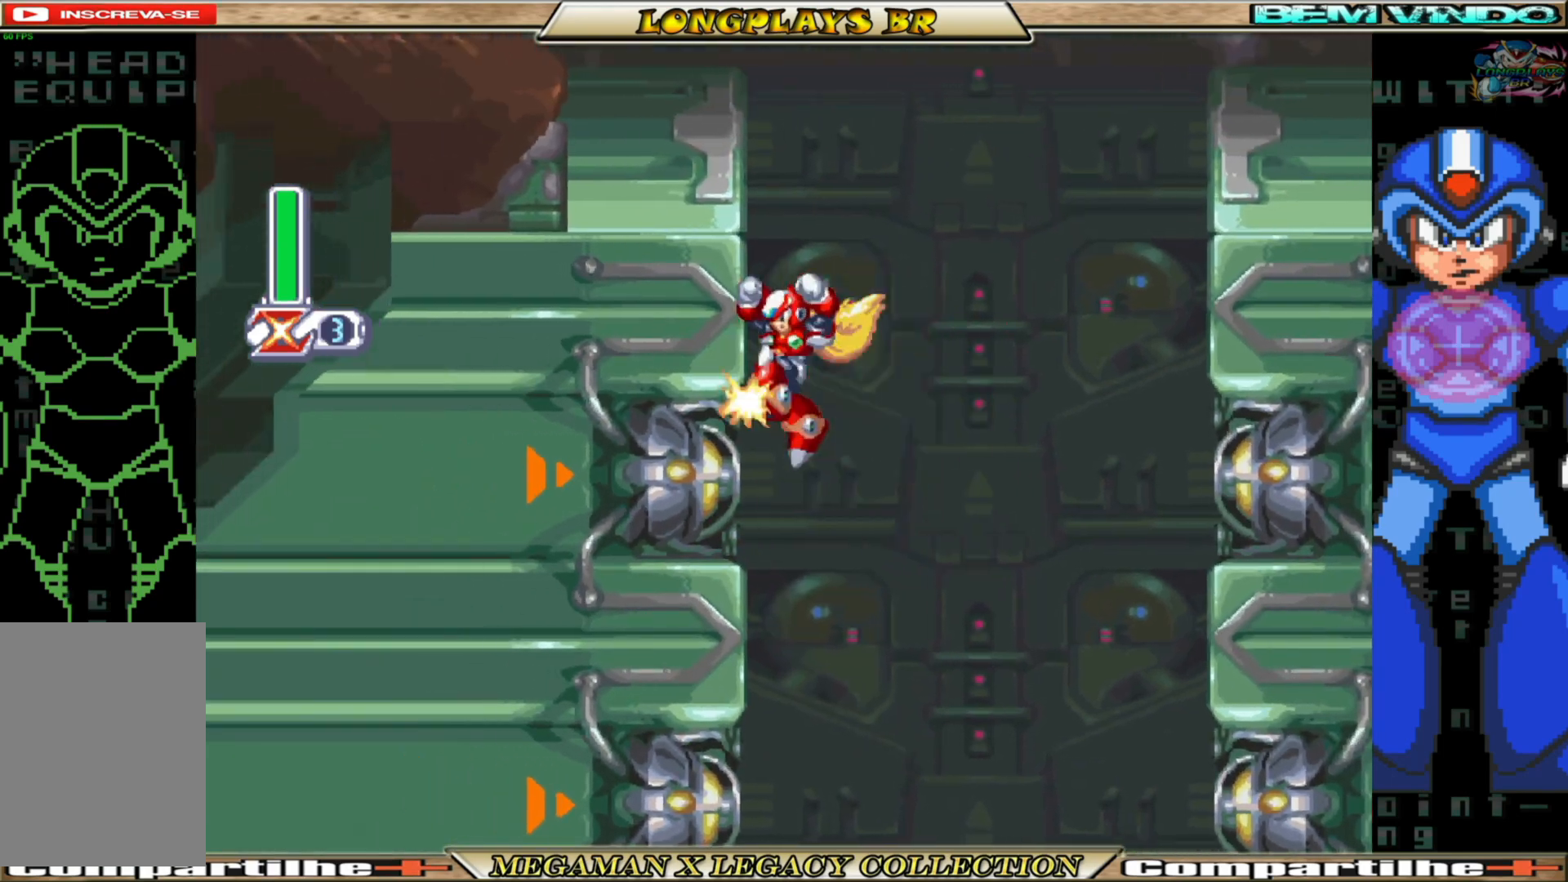
{"buttons": ["A", "B"], "left_stick": "center", "right_stick": "center", "events": [[250, "A", "up"], [267, "B", "up"], [383, "B", "down"], [400, "A", "down"], [500, "DPAD_LEFT", "up"]]}
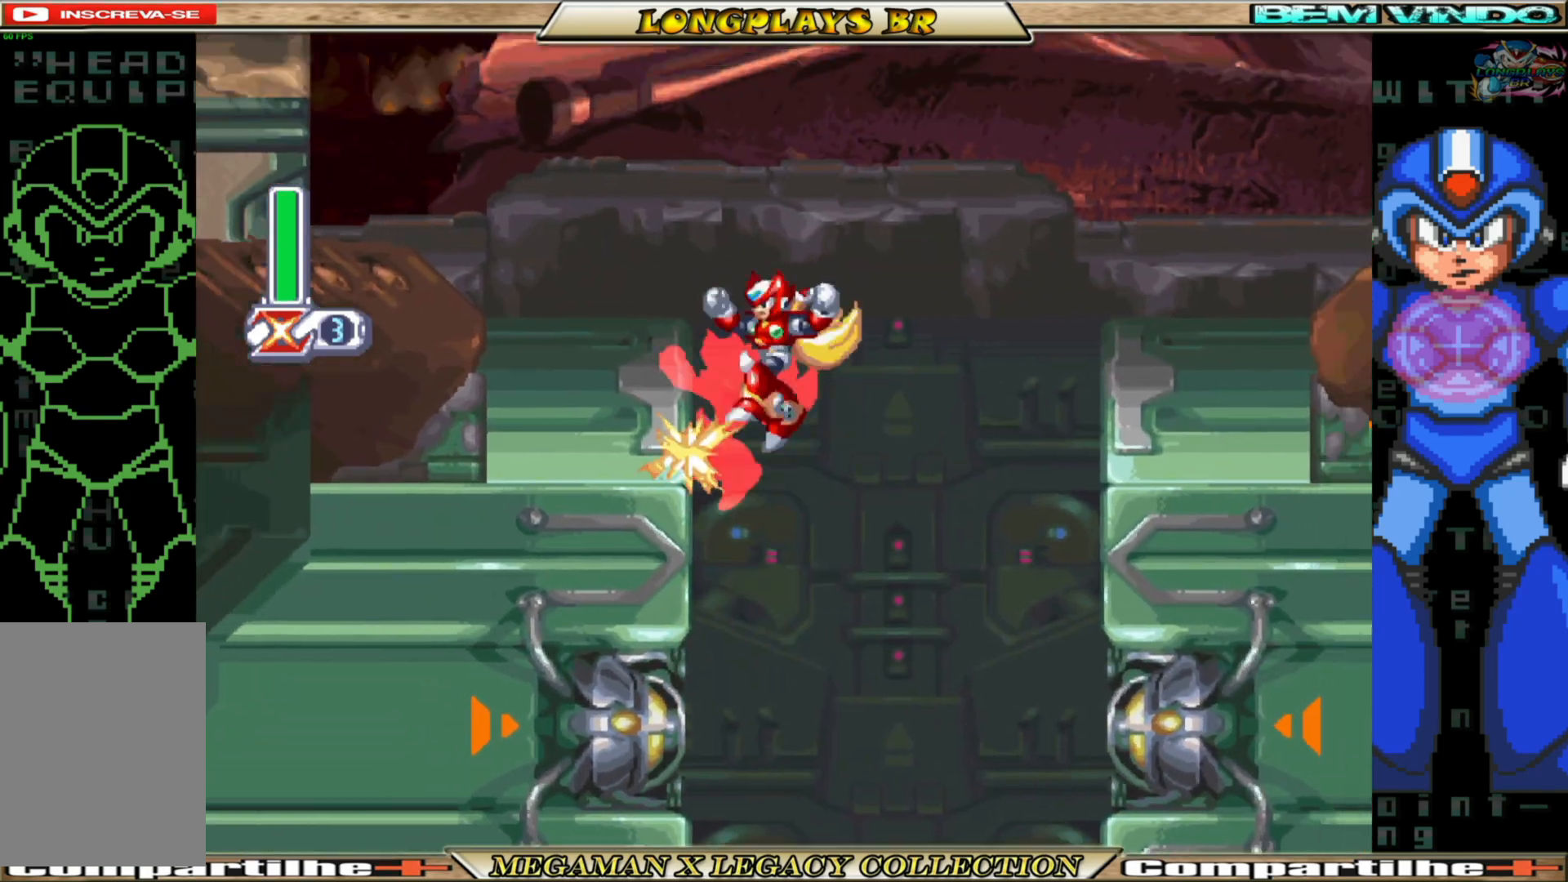
{"buttons": ["DPAD_RIGHT"], "left_stick": "center", "right_stick": "center", "events": [[50, "DPAD_RIGHT", "down"], [367, "A", "up"], [400, "B", "up"]]}
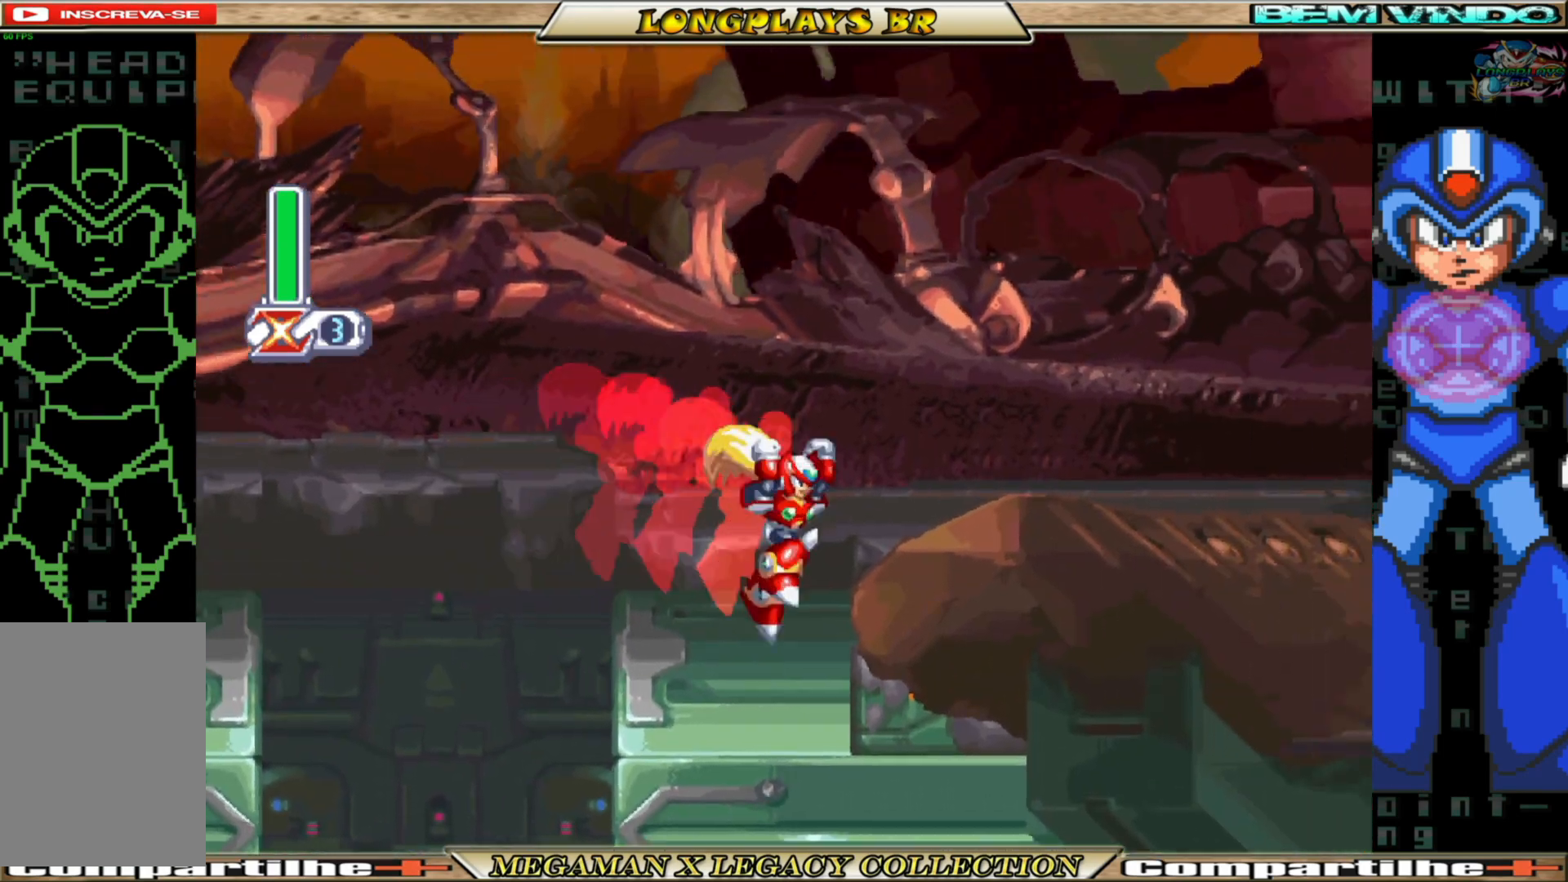
{"buttons": ["A", "B", "DPAD_RIGHT"], "left_stick": "center", "right_stick": "center", "events": [[83, "B", "down"], [100, "A", "down"]]}
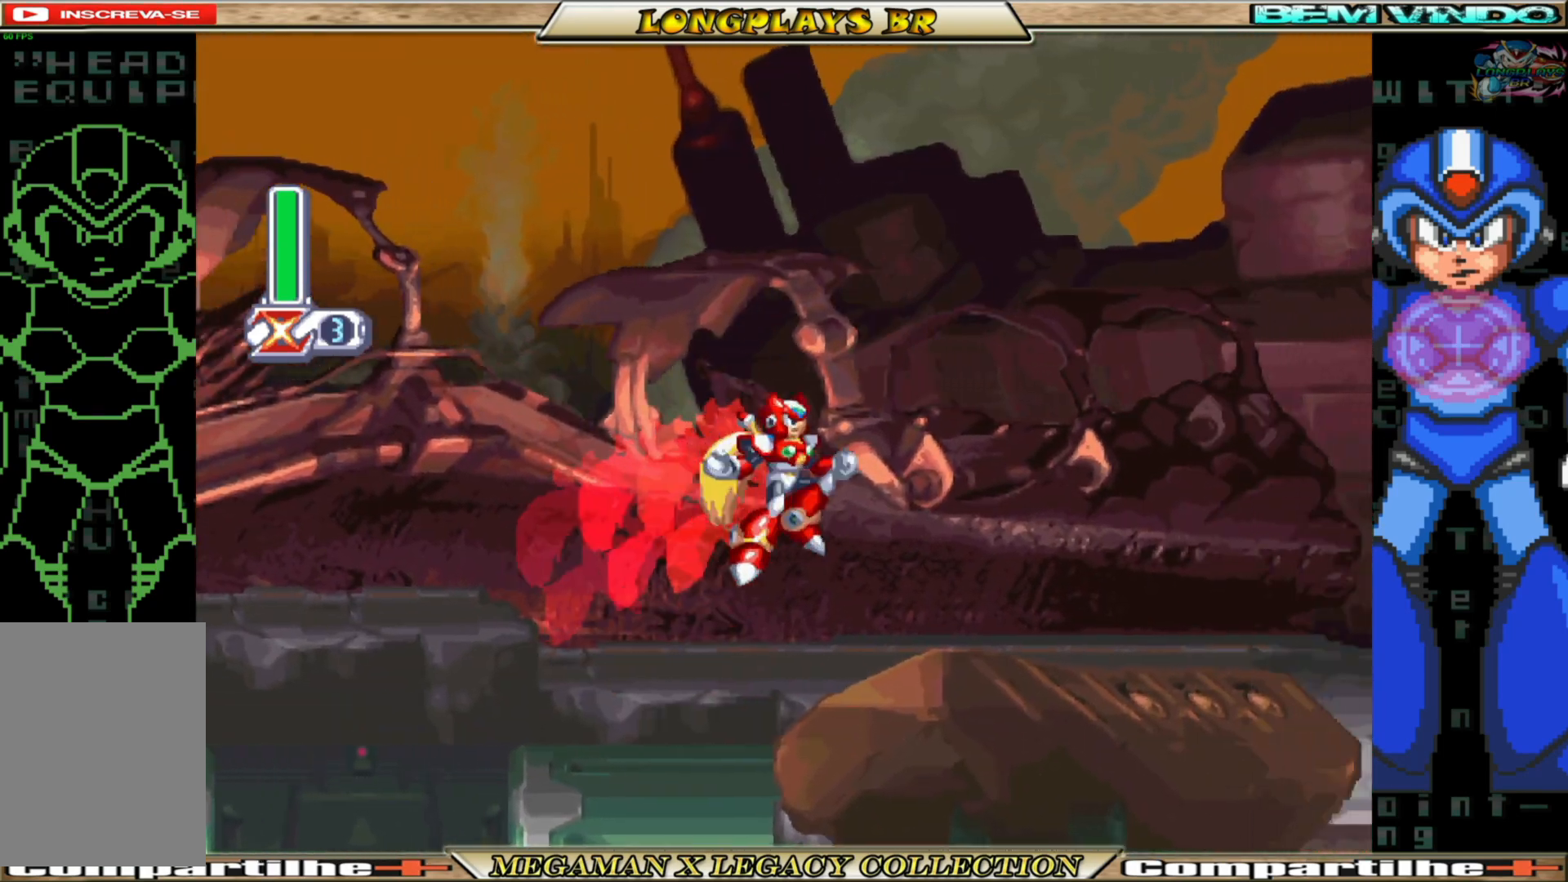
{"buttons": ["B", "DPAD_RIGHT"], "left_stick": "center", "right_stick": "center", "events": [[67, "A", "up"], [100, "B", "up"], [467, "B", "down"]]}
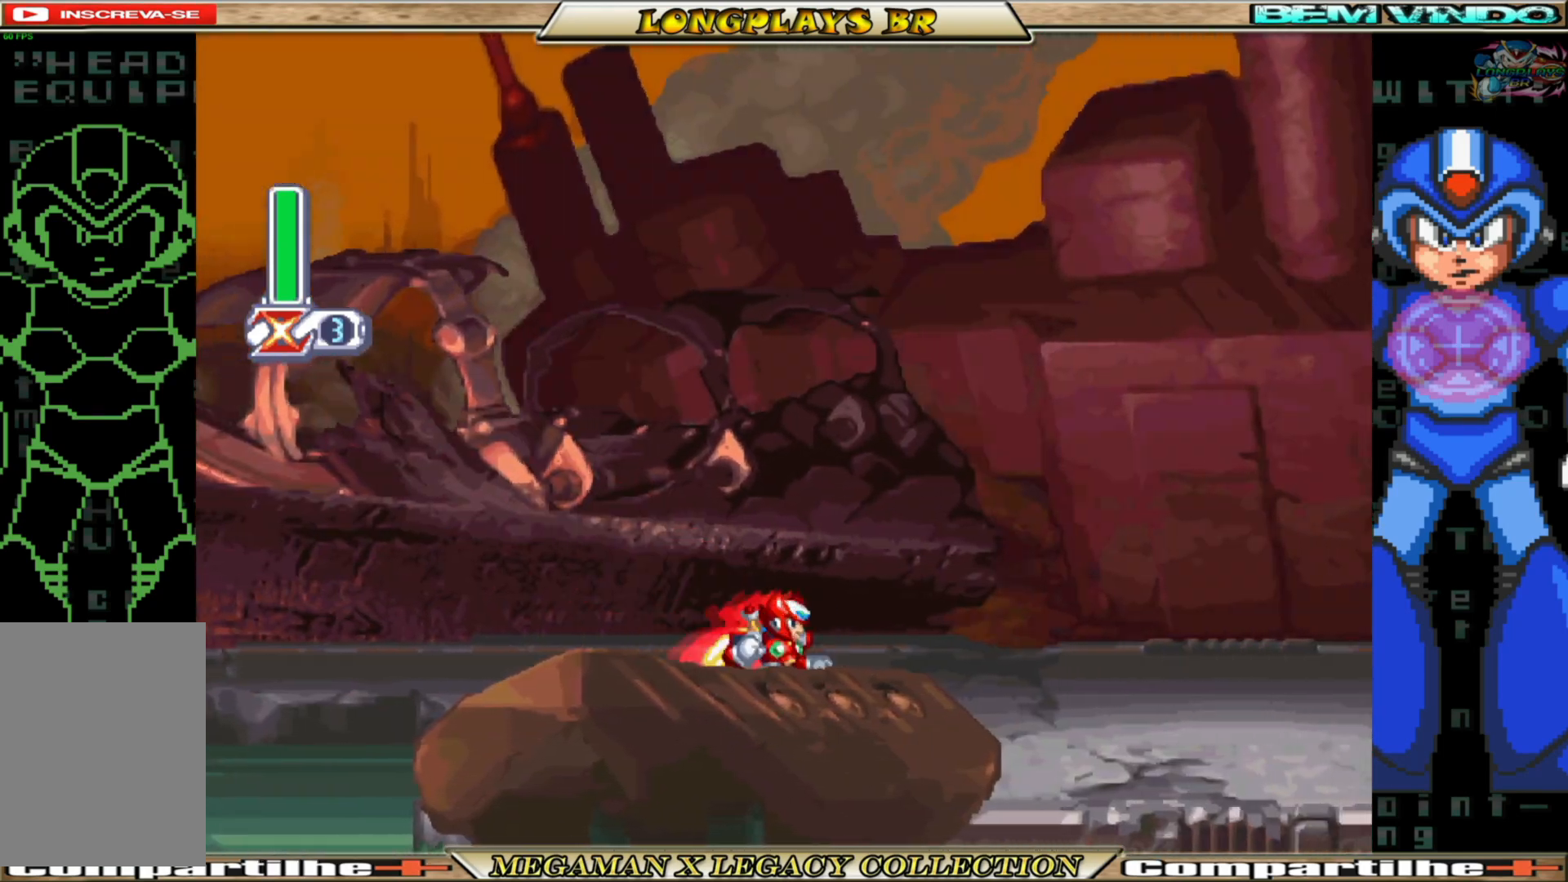
{"buttons": ["DPAD_RIGHT"], "left_stick": "center", "right_stick": "center", "events": [[467, "B", "up"]]}
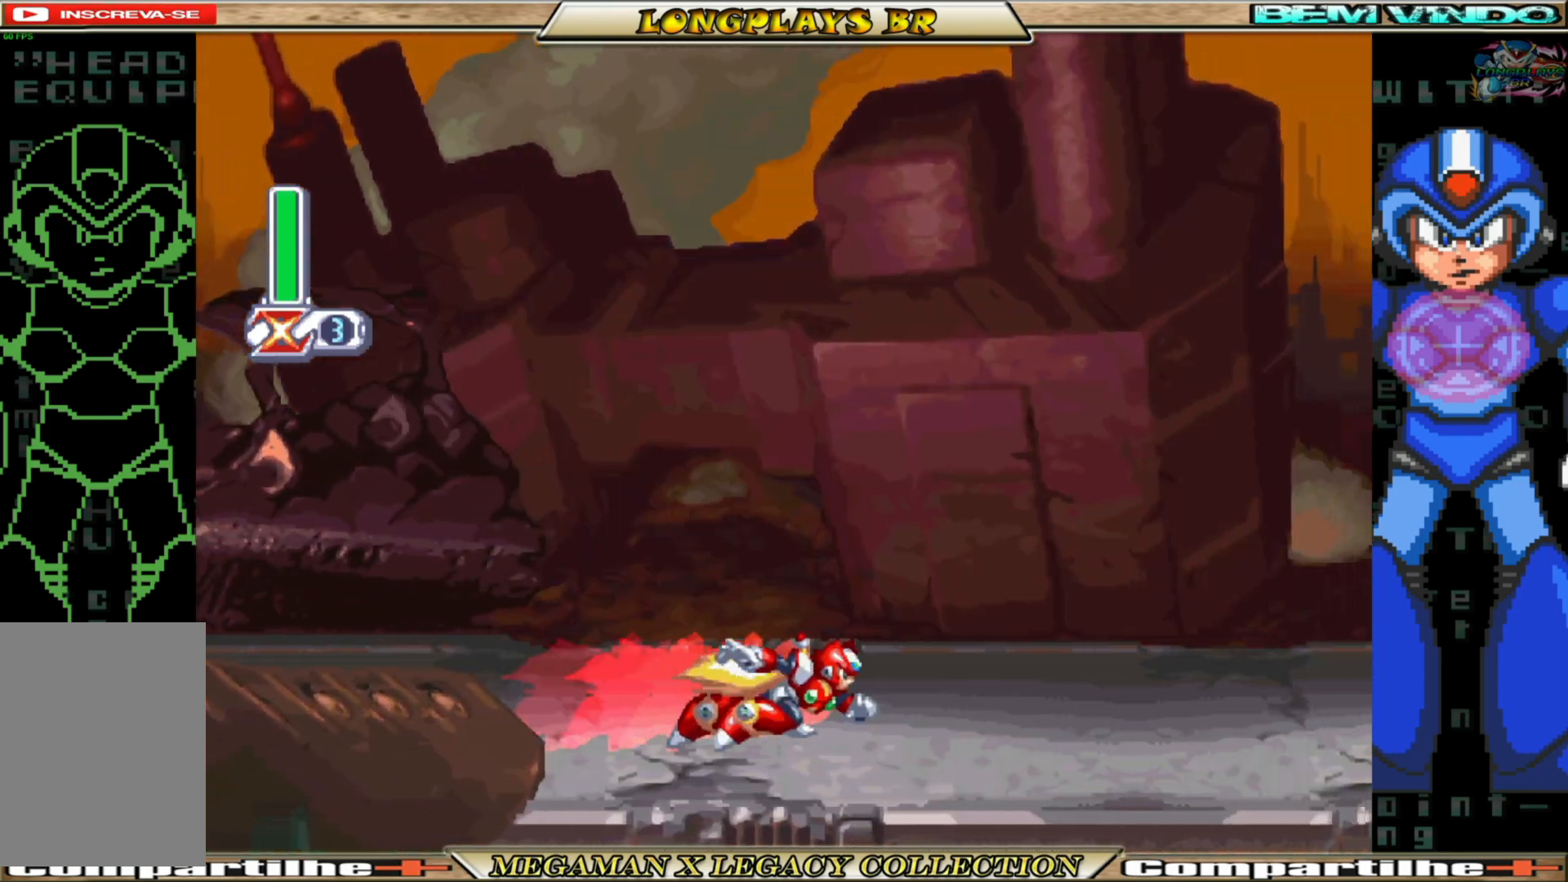
{"buttons": ["B", "DPAD_RIGHT"], "left_stick": "center", "right_stick": "center", "events": [[317, "B", "down"]]}